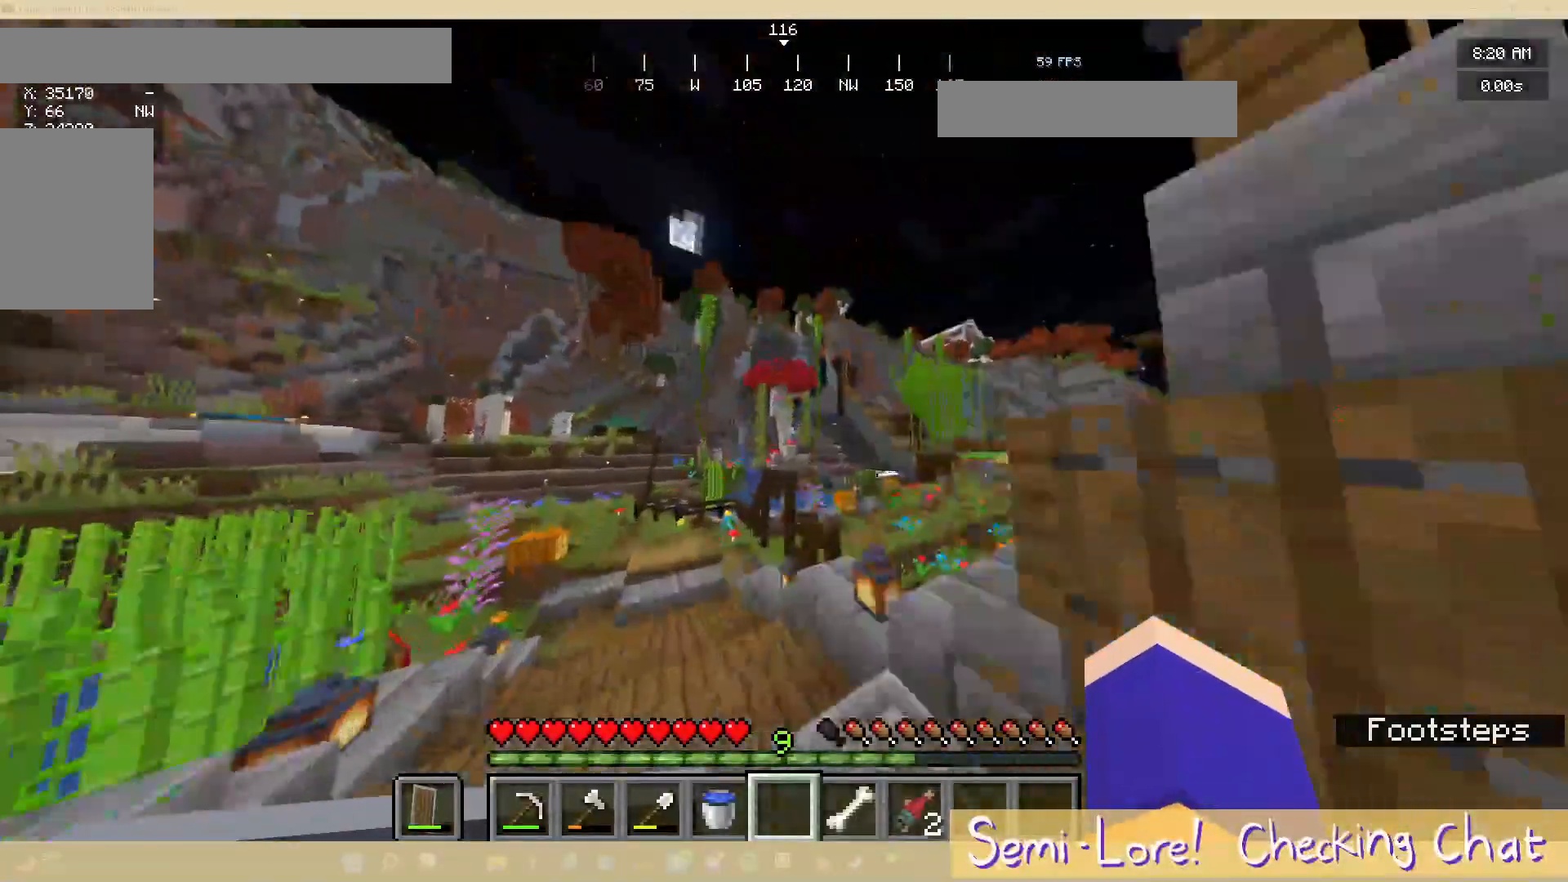
Gameplay with keyboard and mouse; each line is a JSON object with the keys and mouse buttons held at the frame after it. "events" lists presses ("down") and releases ("up") of "a", "d", "s", "w", "mouse_left" and "mouse_right" between this image and that frame as [ms after this image, input, new state], when the widget could be followed in between. "mouse_left", "mouse_right" = the "left", "right" buttons of the "mouse" list. No other keys are recorded. Fast repeated clicks can show as one long hold. Mouse movement is not recorded.
{"keys": ["w"], "mouse": [], "events": [[400, "a", "up"]]}
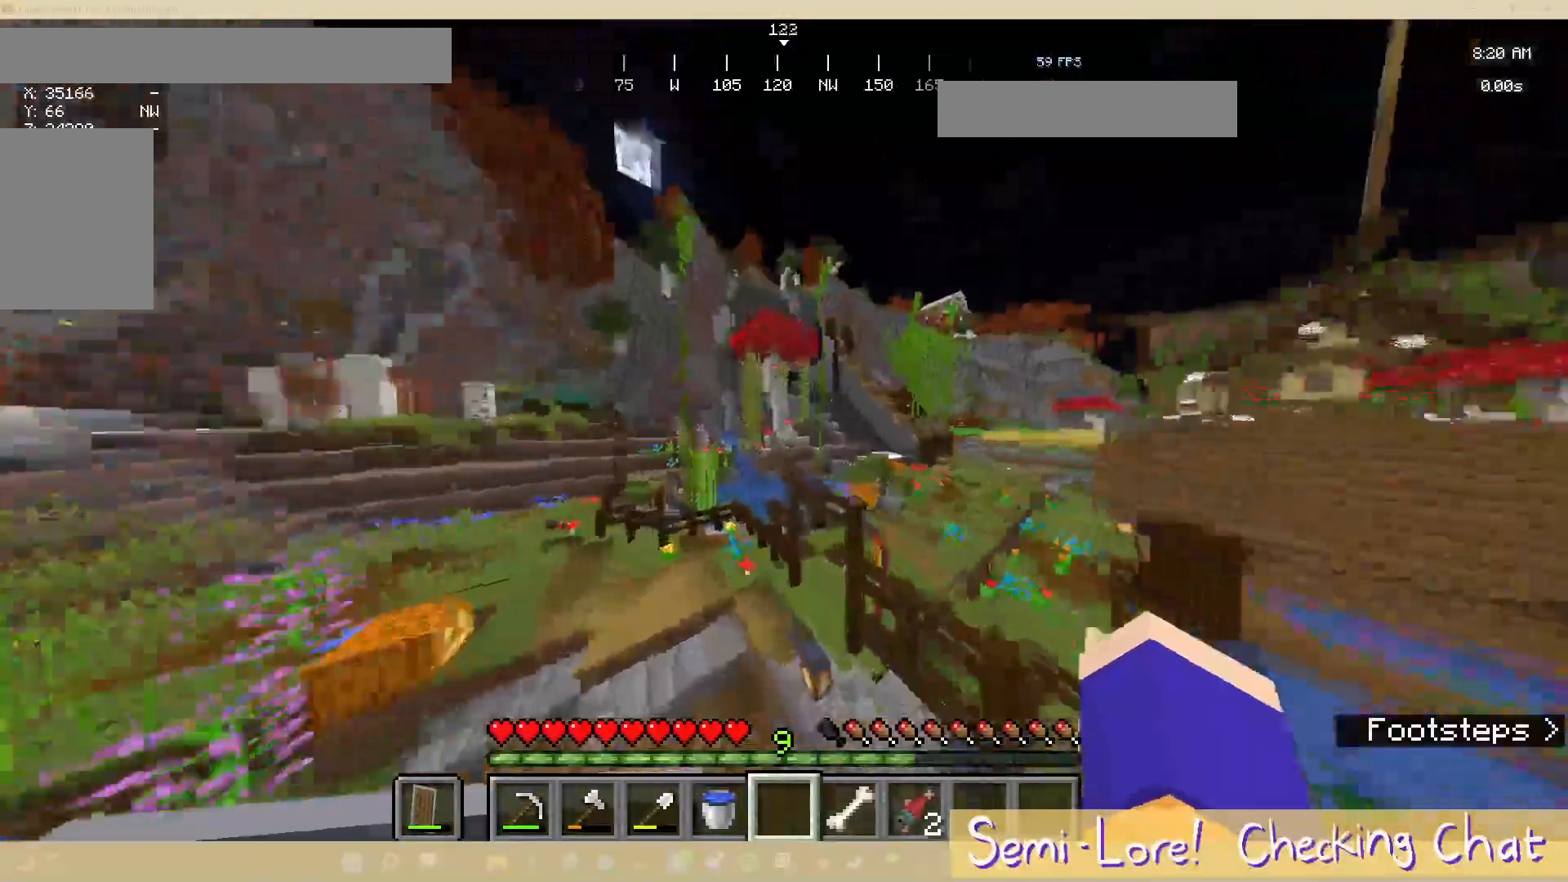
{"keys": ["w"], "mouse": [], "events": []}
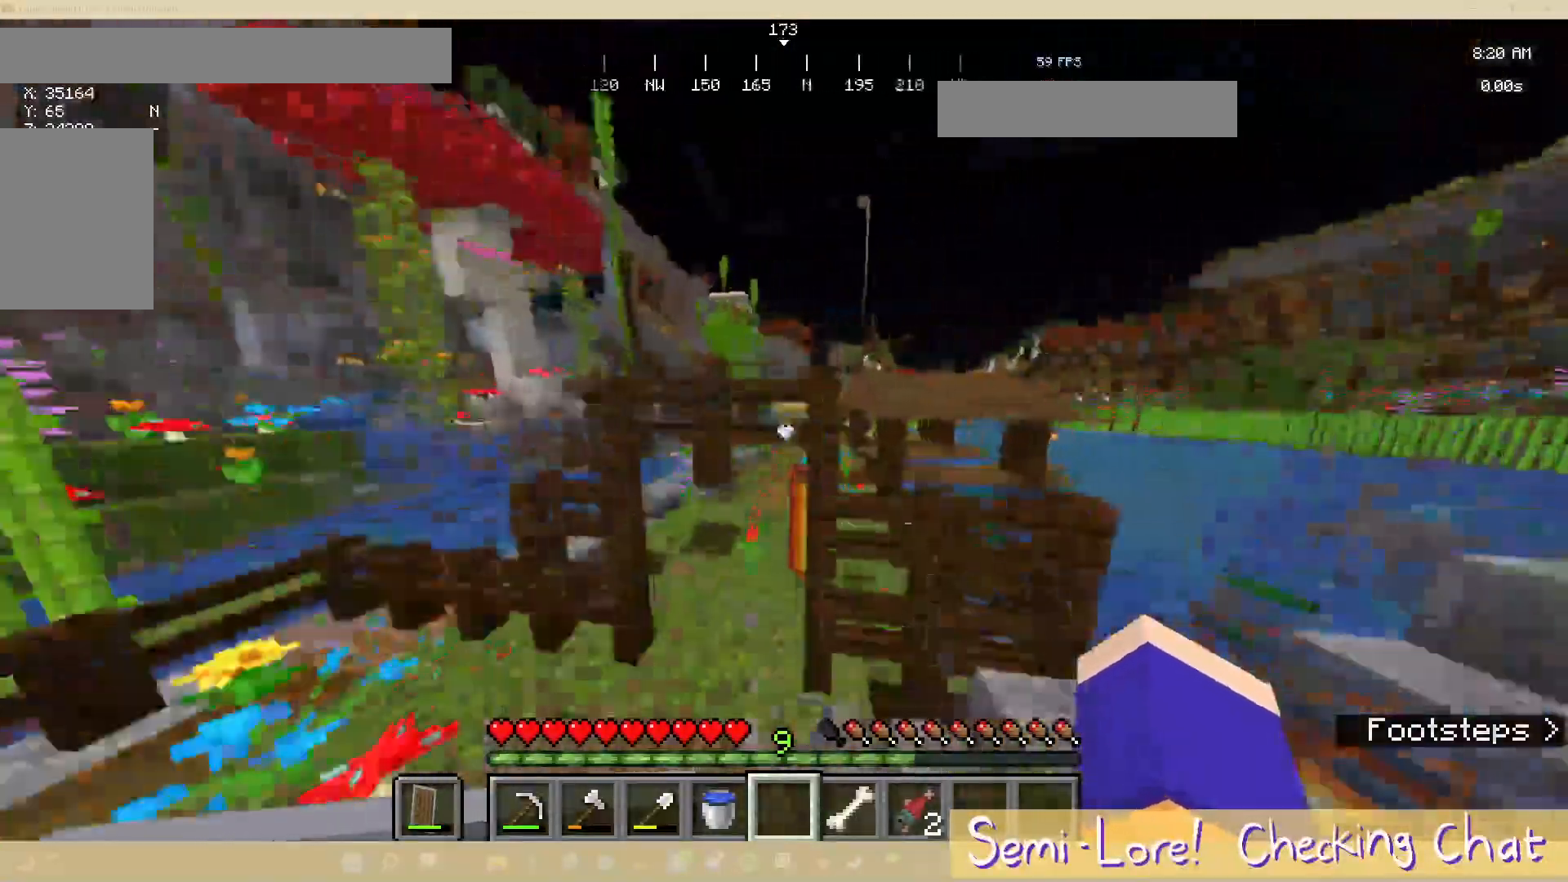
{"keys": ["w"], "mouse": [], "events": []}
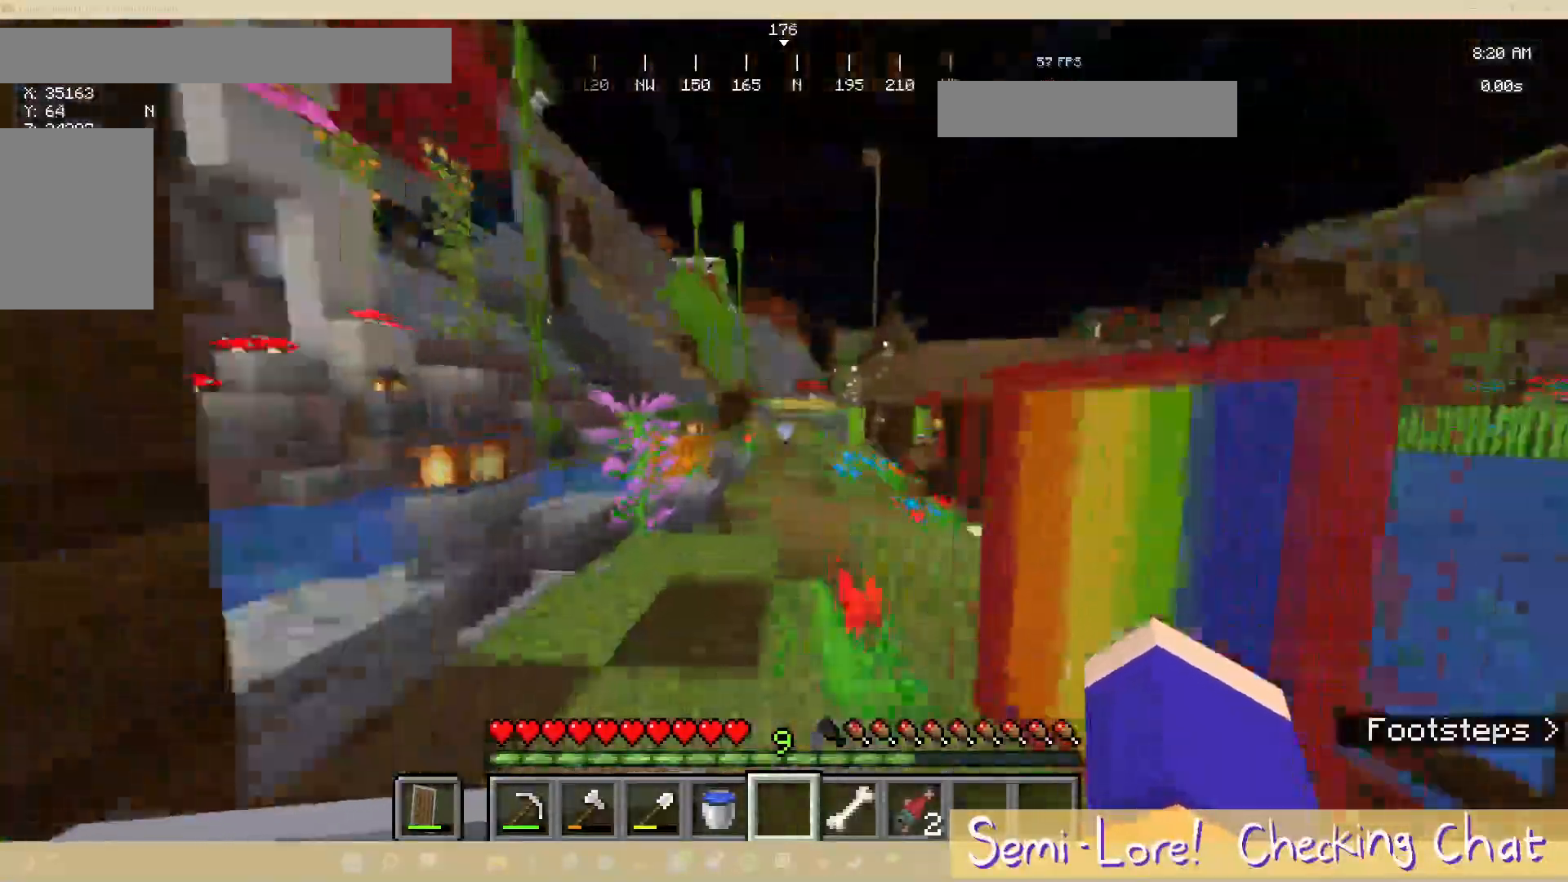
{"keys": ["w"], "mouse": [], "events": []}
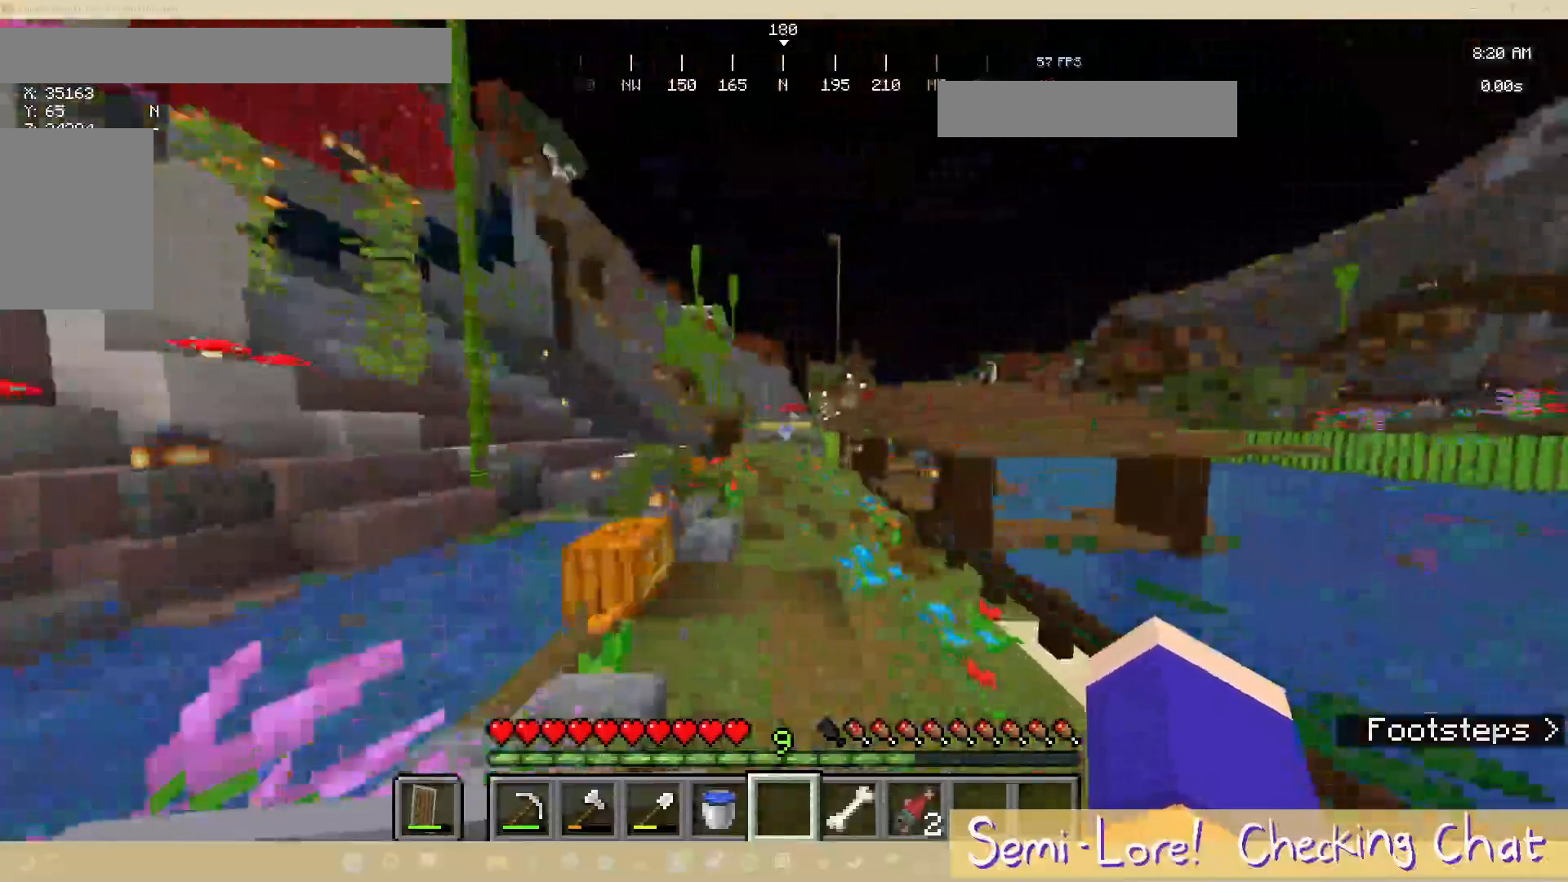
{"keys": ["a"], "mouse": [], "events": [[350, "a", "down"], [383, "w", "up"]]}
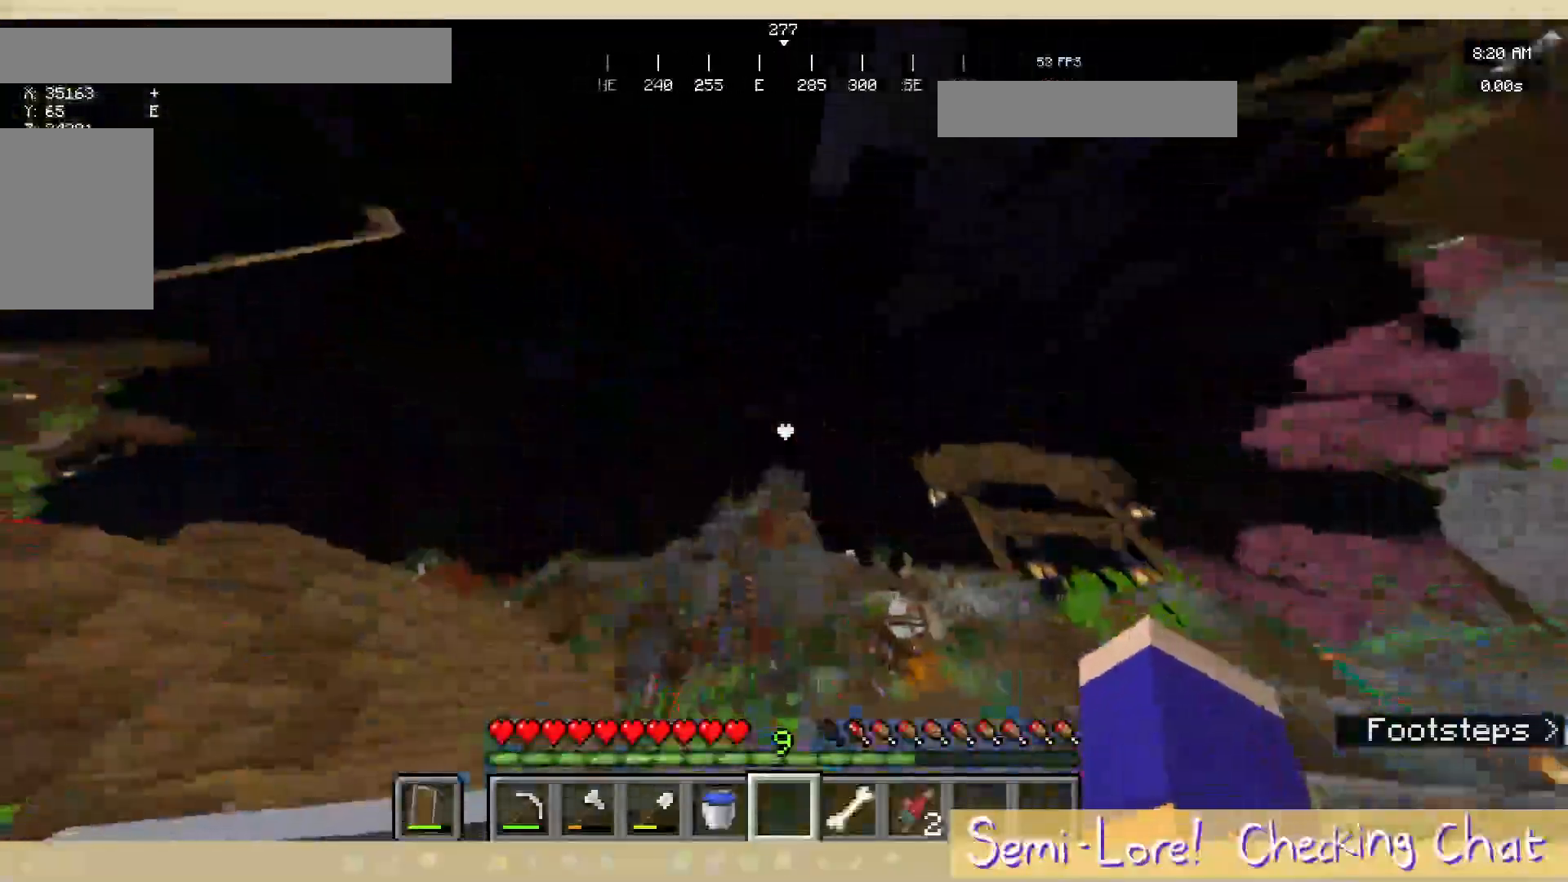
{"keys": ["s"], "mouse": [], "events": [[67, "s", "down"], [150, "a", "up"]]}
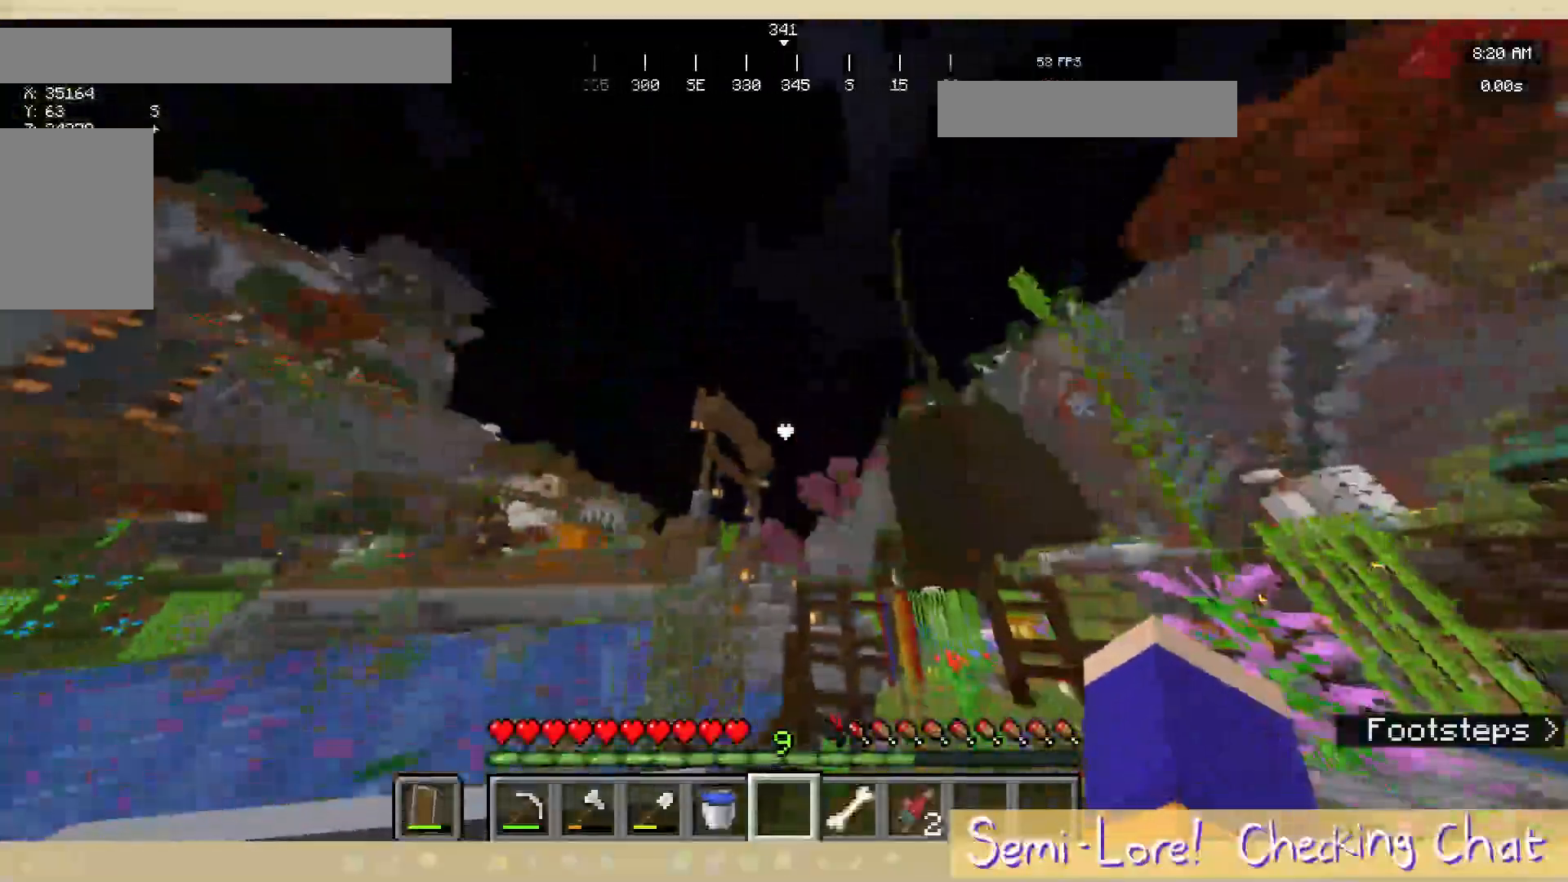
{"keys": [], "mouse": [], "events": [[67, "s", "up"]]}
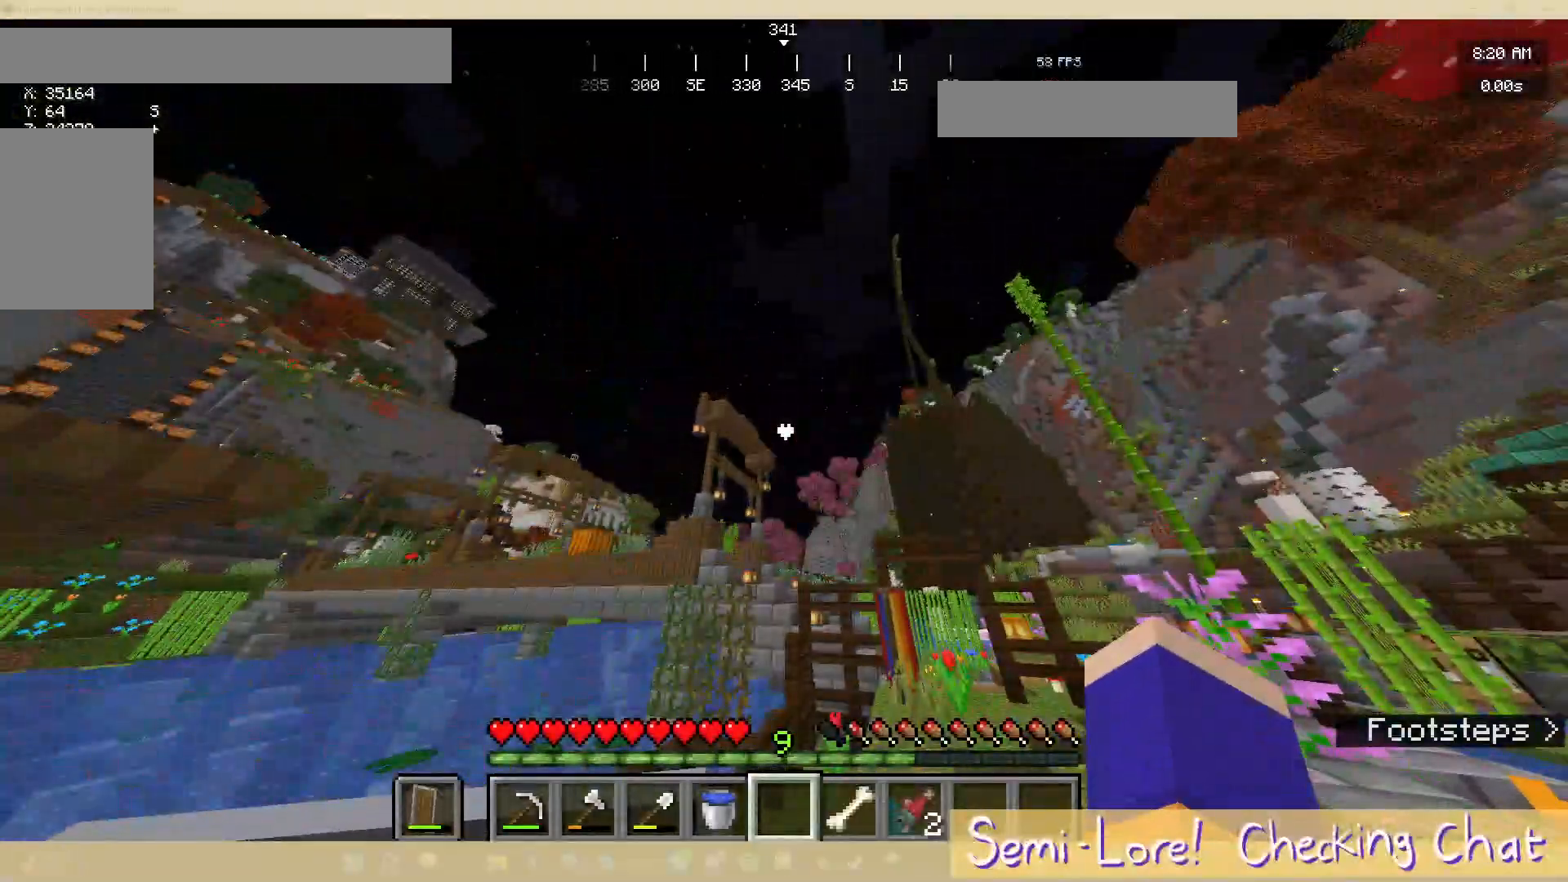
{"keys": ["s"], "mouse": [], "events": [[233, "s", "down"]]}
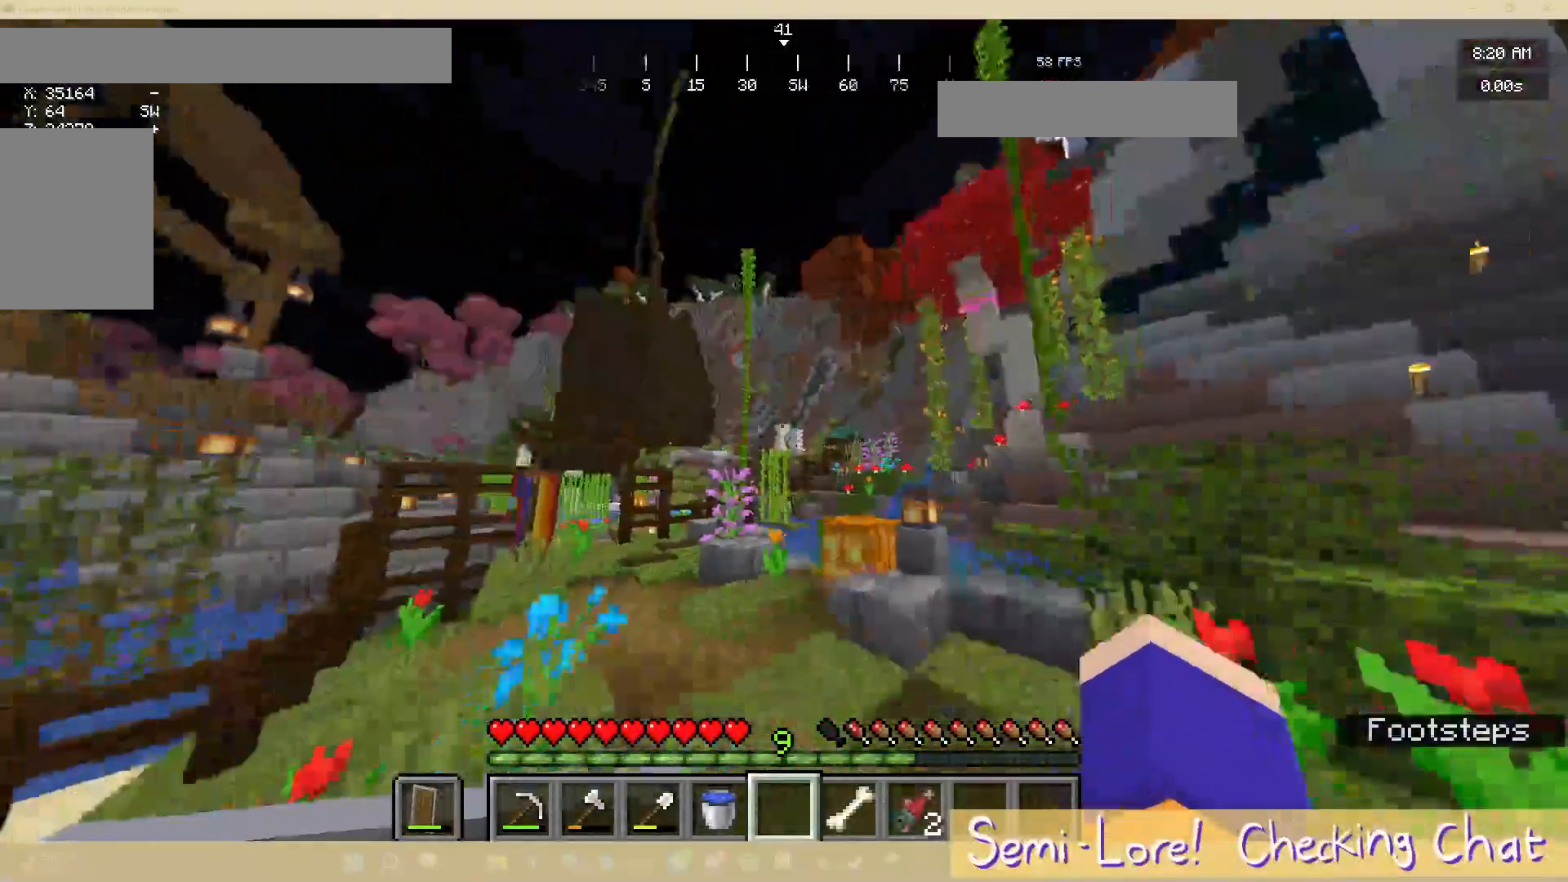
{"keys": ["w"], "mouse": [], "events": [[67, "s", "up"], [300, "w", "down"]]}
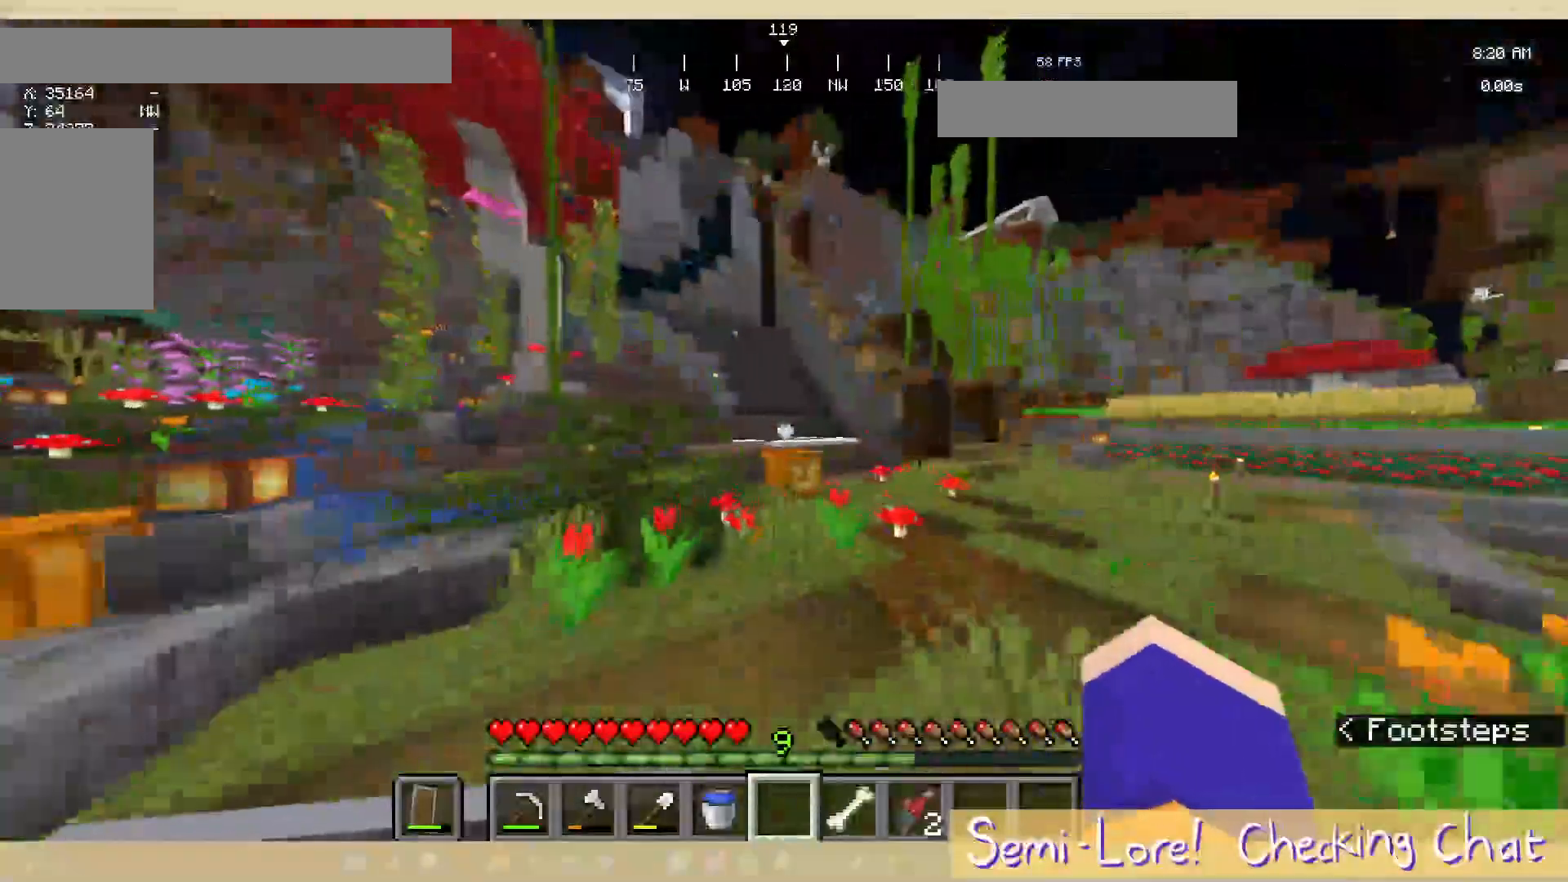
{"keys": ["w"], "mouse": [], "events": []}
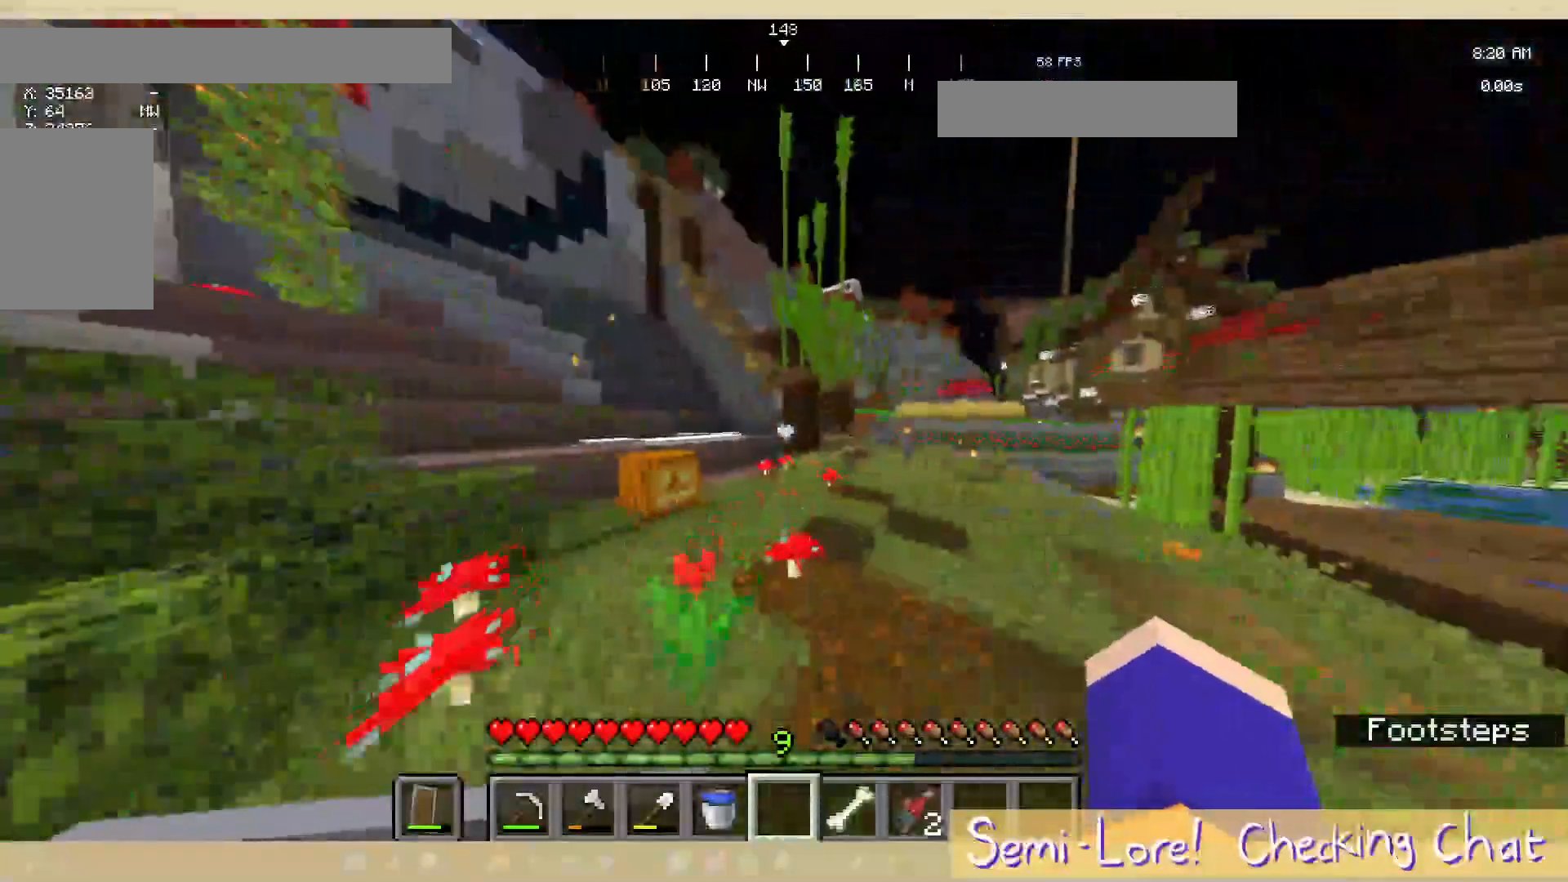
{"keys": ["w"], "mouse": [], "events": []}
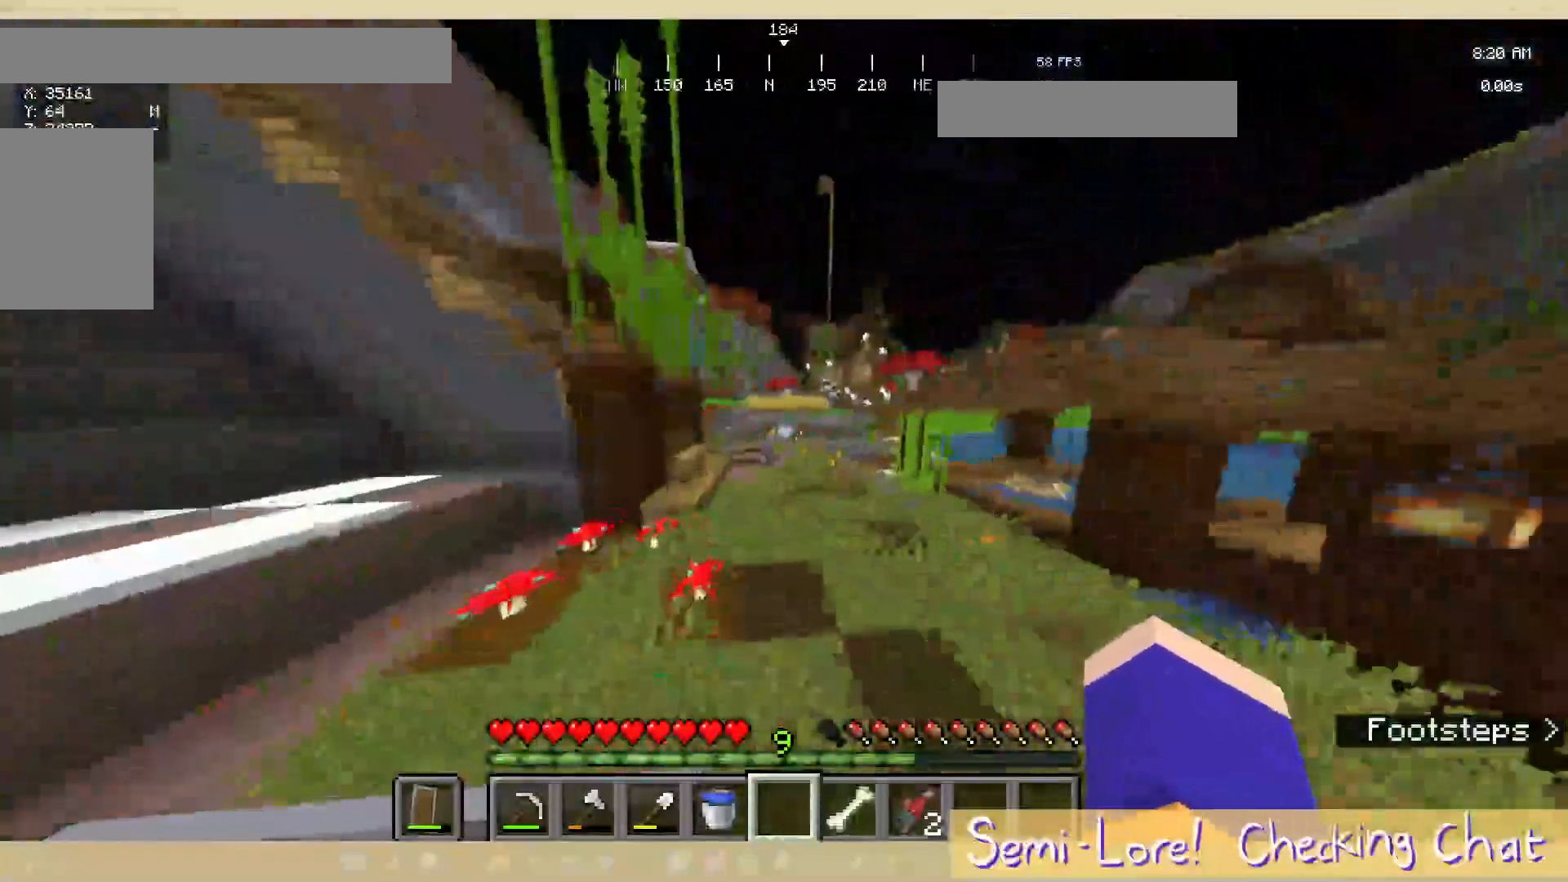
{"keys": ["w"], "mouse": [], "events": []}
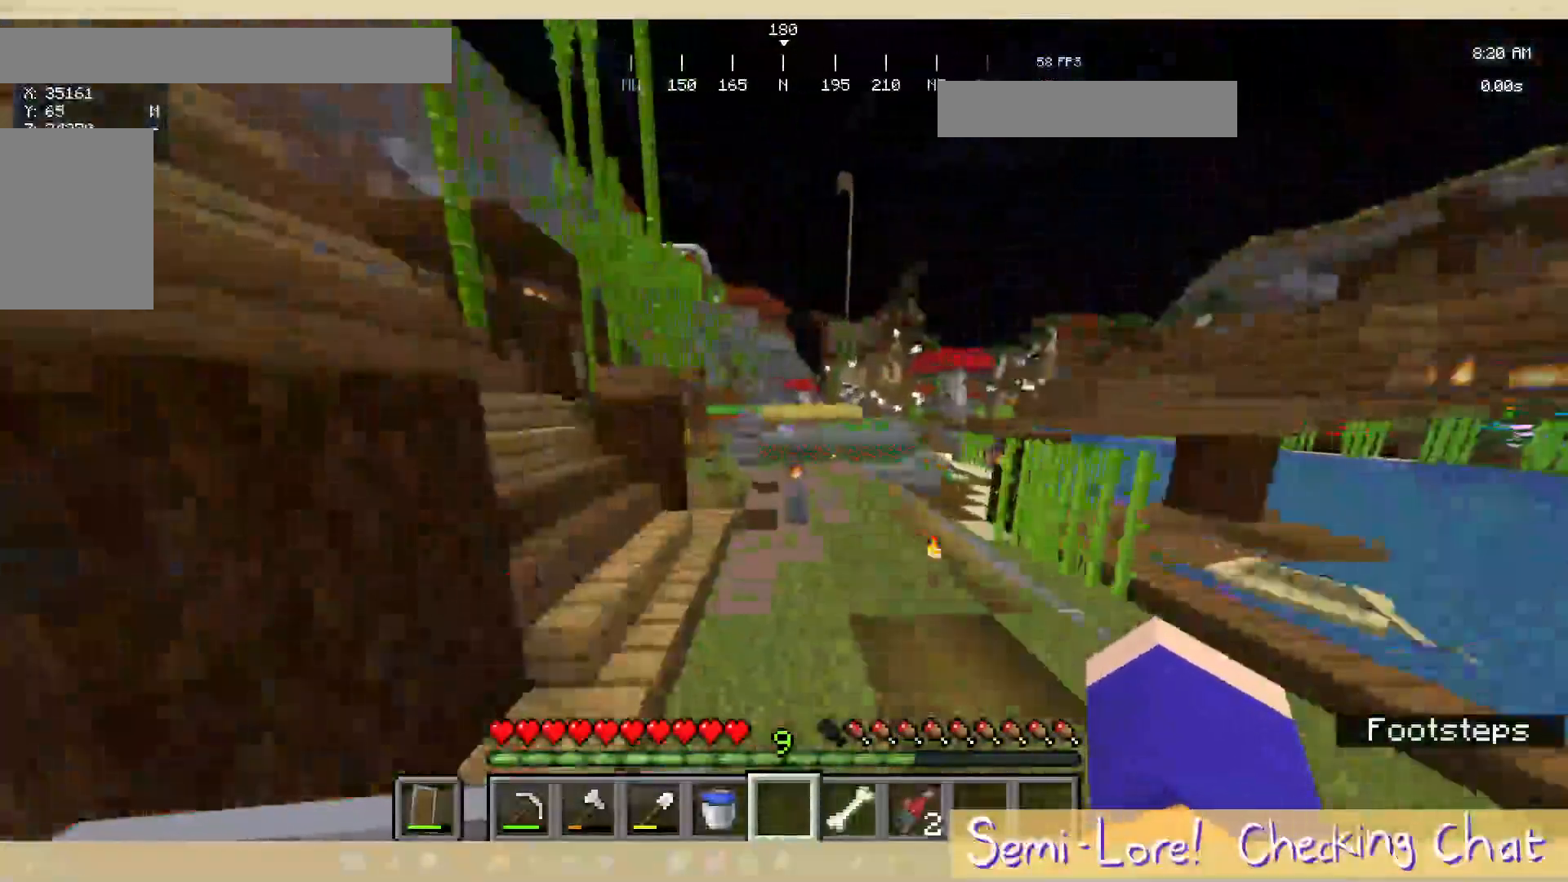
{"keys": ["d"], "mouse": [], "events": [[33, "w", "up"], [83, "d", "down"]]}
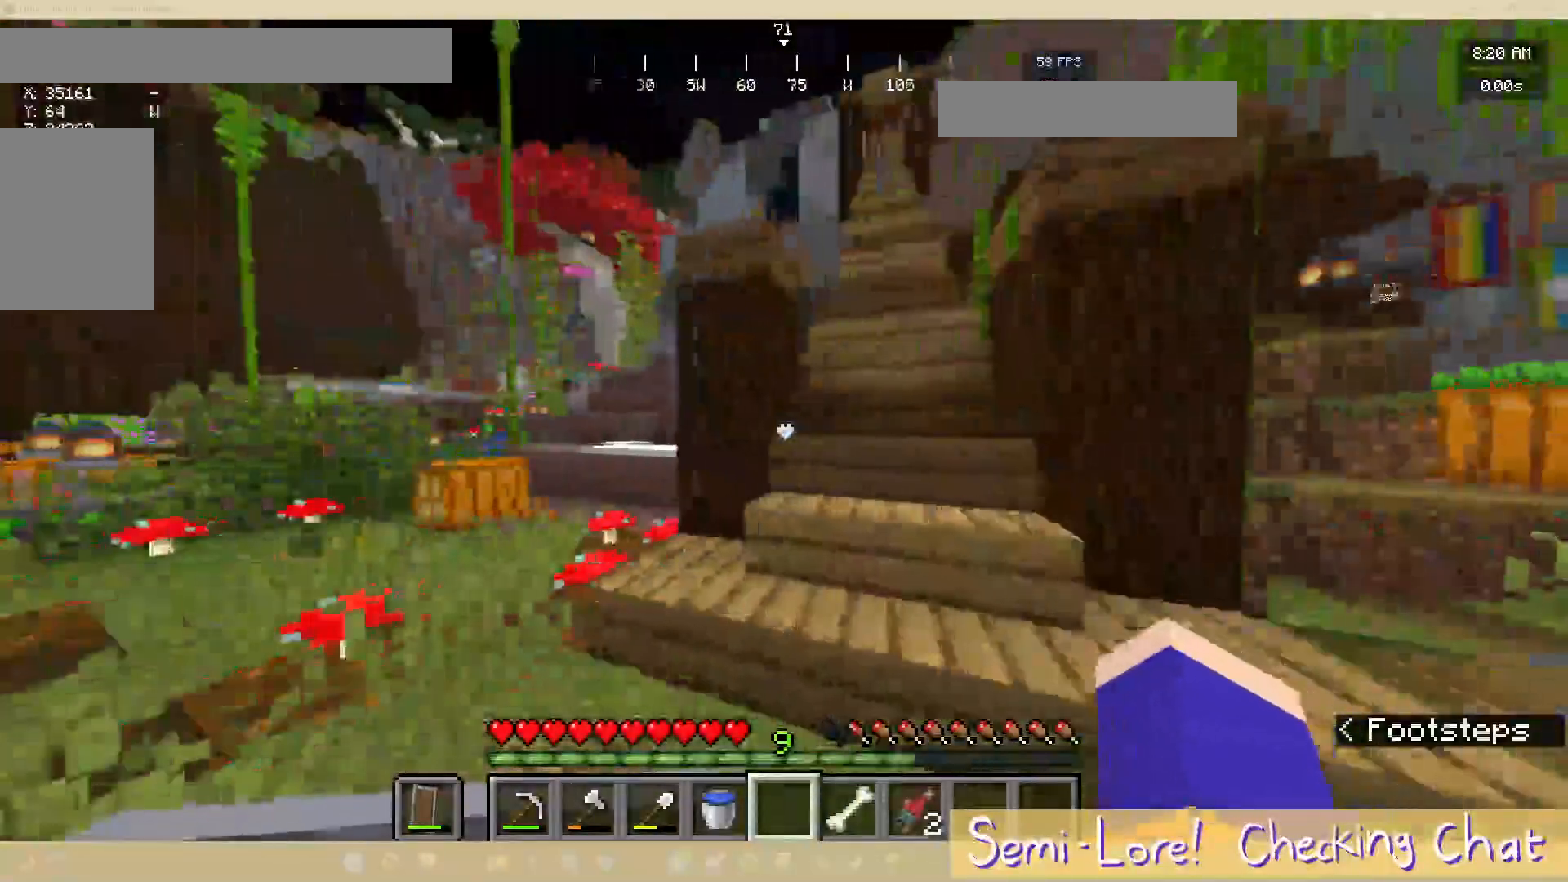
{"keys": ["a"], "mouse": [], "events": [[83, "d", "up"], [350, "a", "down"]]}
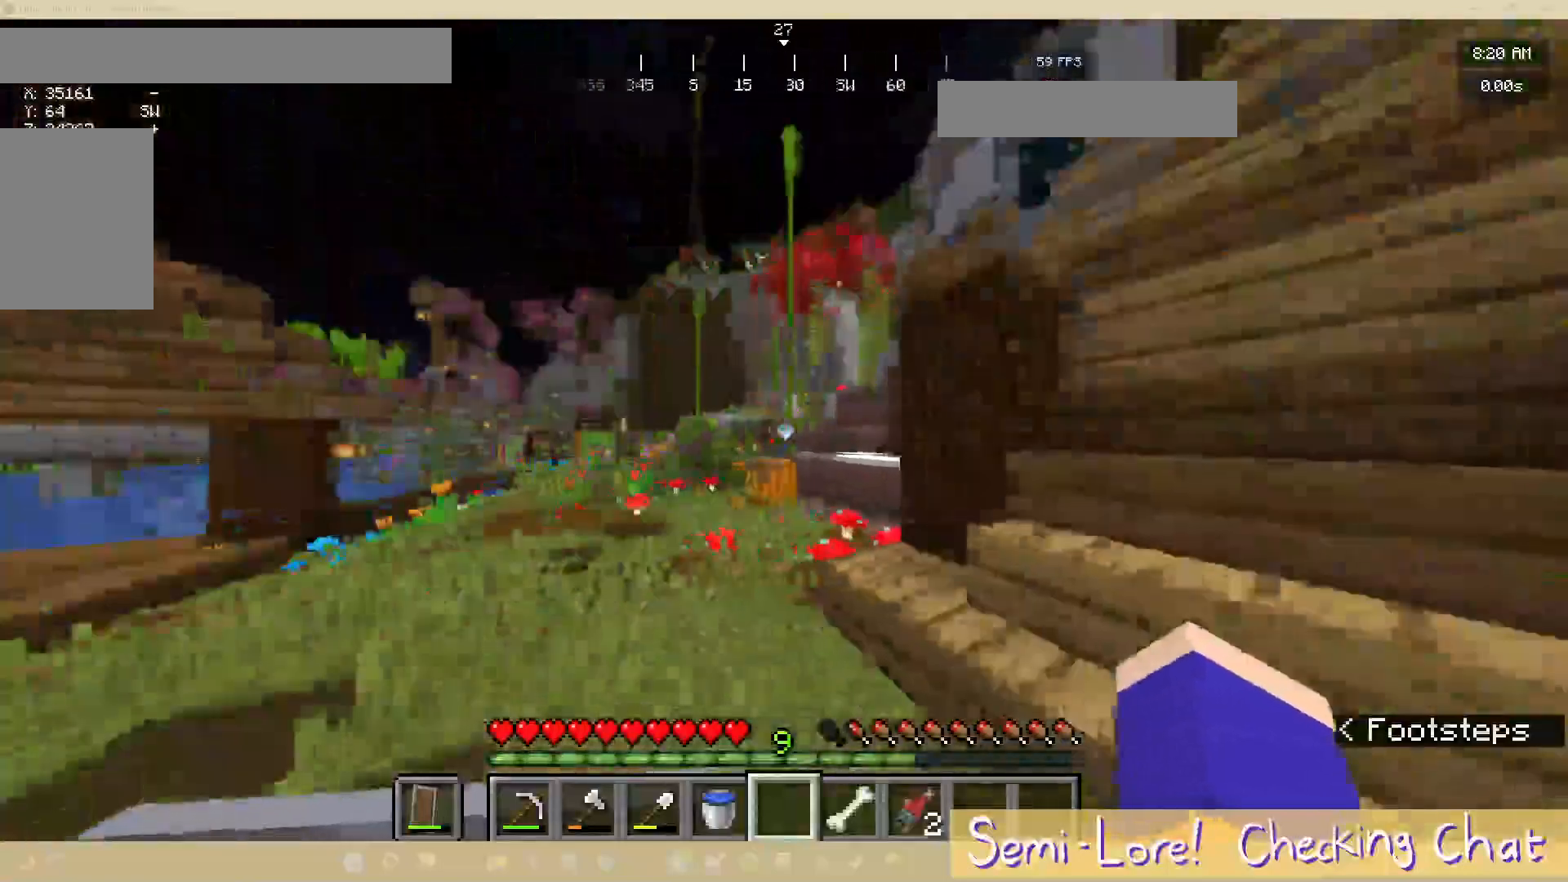
{"keys": [], "mouse": [], "events": [[100, "a", "up"]]}
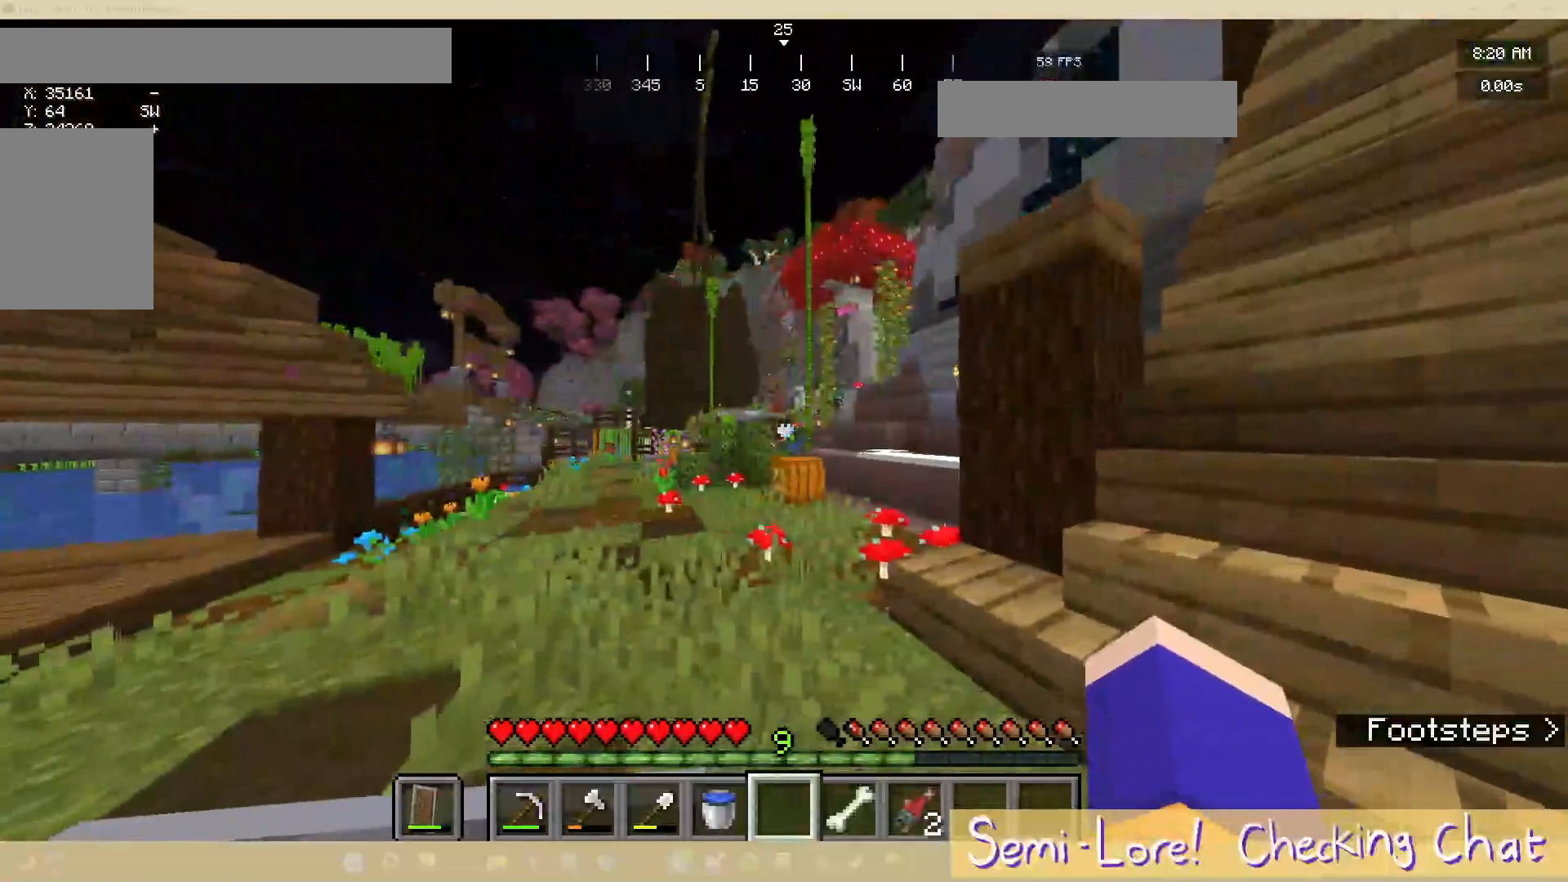
{"keys": [], "mouse": [], "events": [[183, "w", "down"], [367, "w", "up"]]}
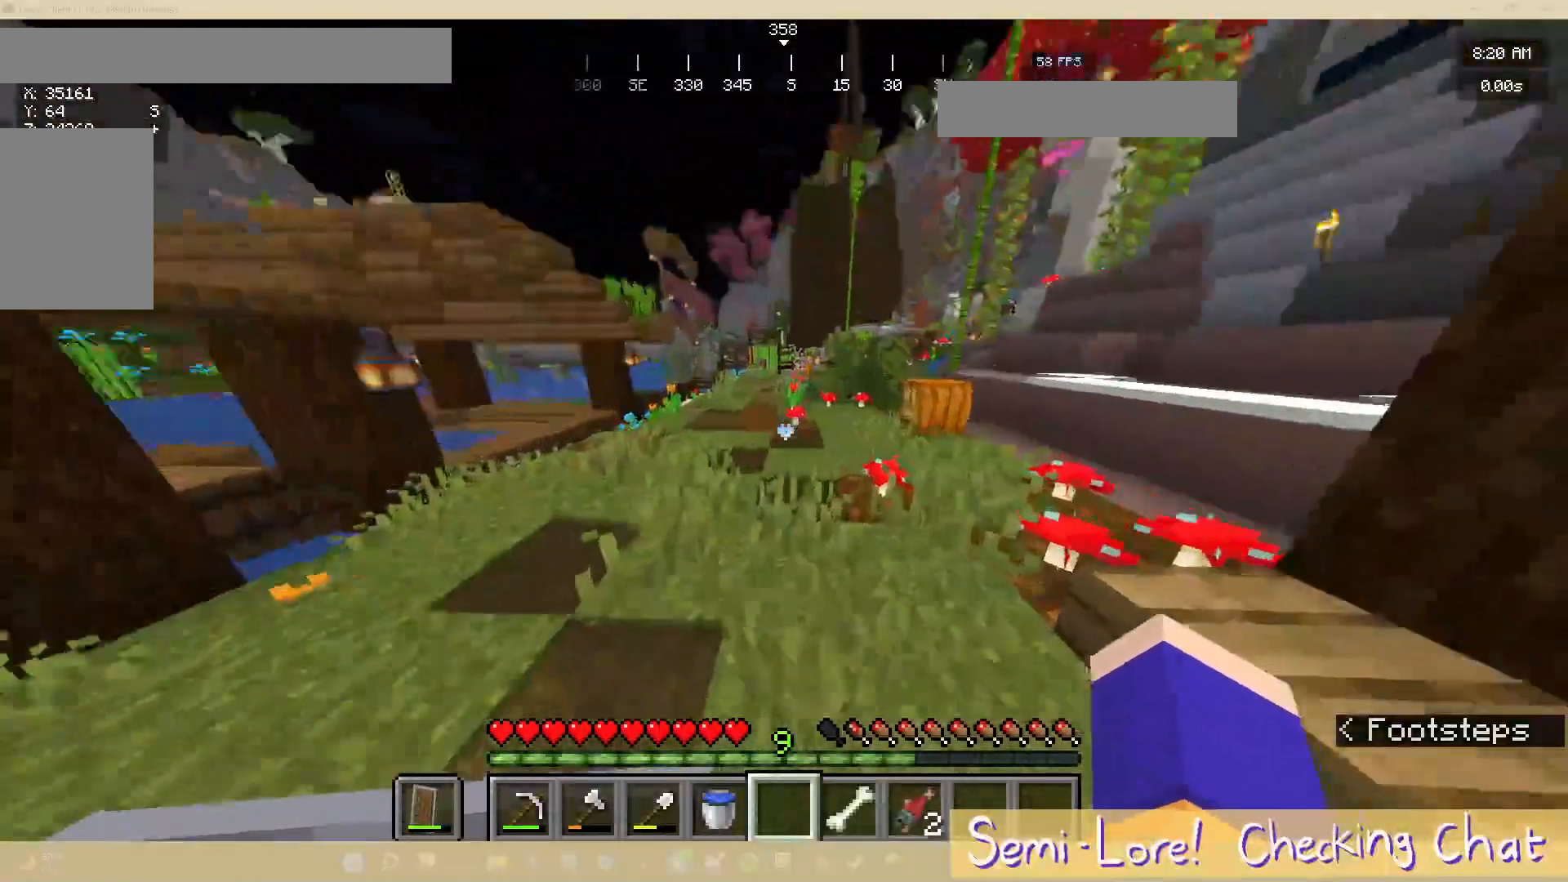
{"keys": [], "mouse": [], "events": []}
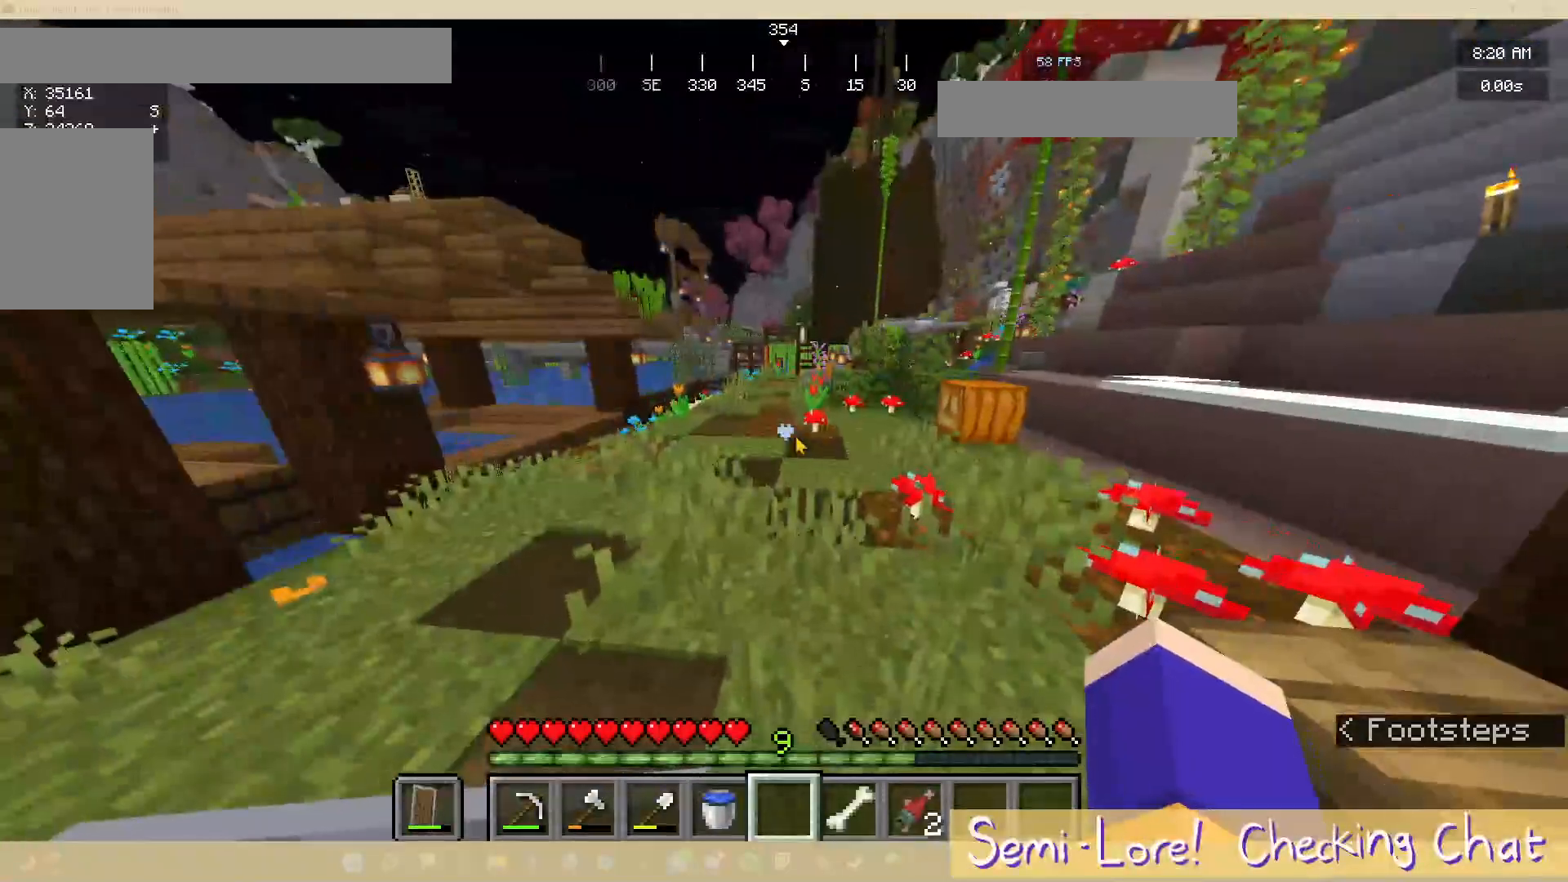
{"keys": [], "mouse": [], "events": []}
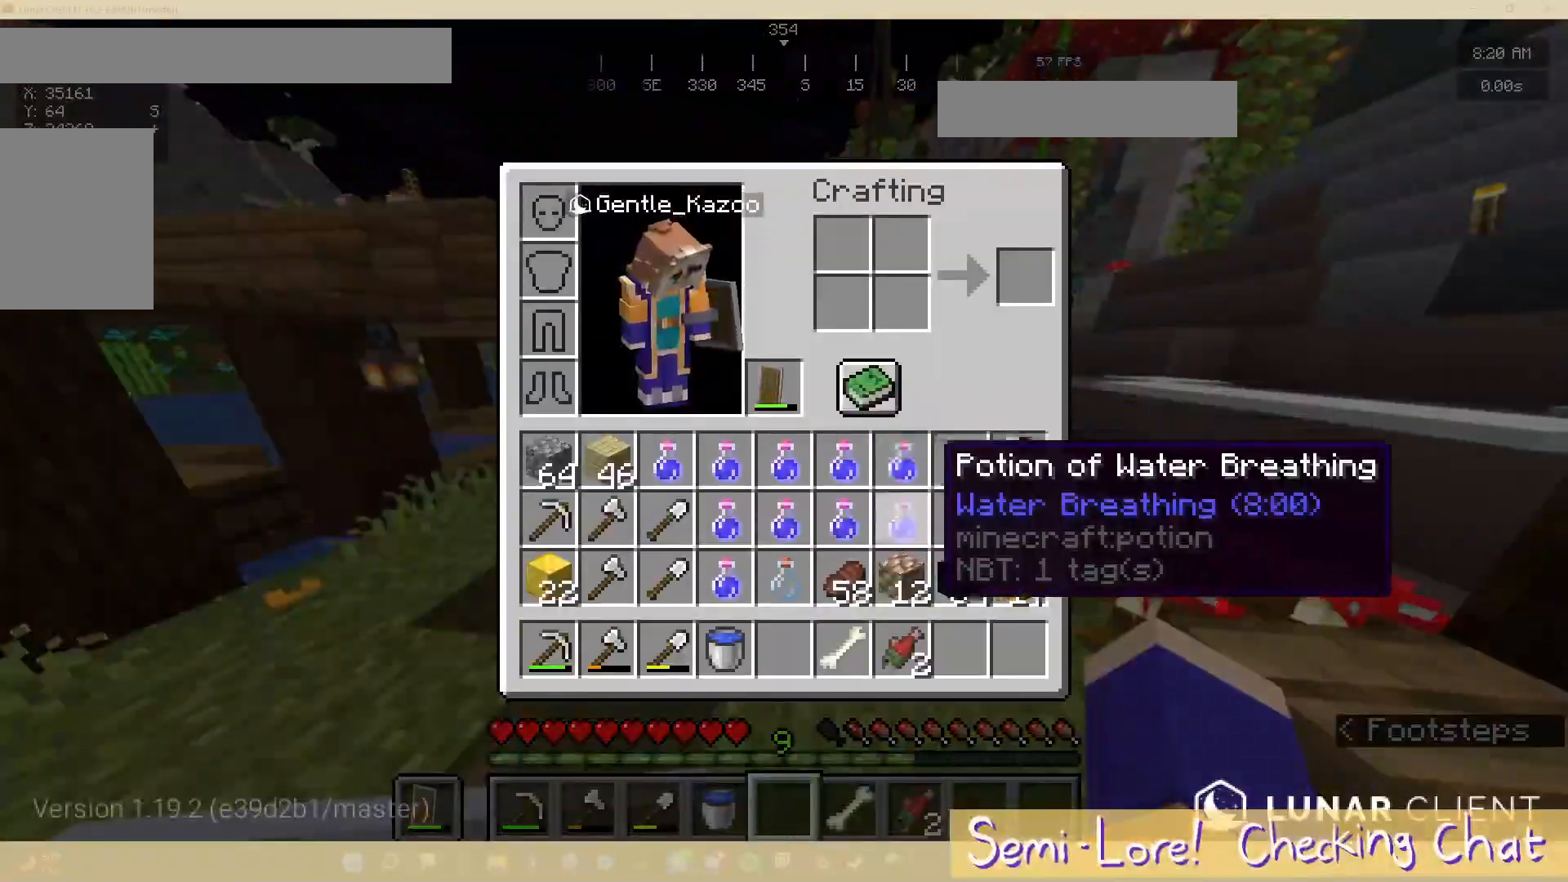
{"keys": ["w"], "mouse": [], "events": [[417, "w", "down"]]}
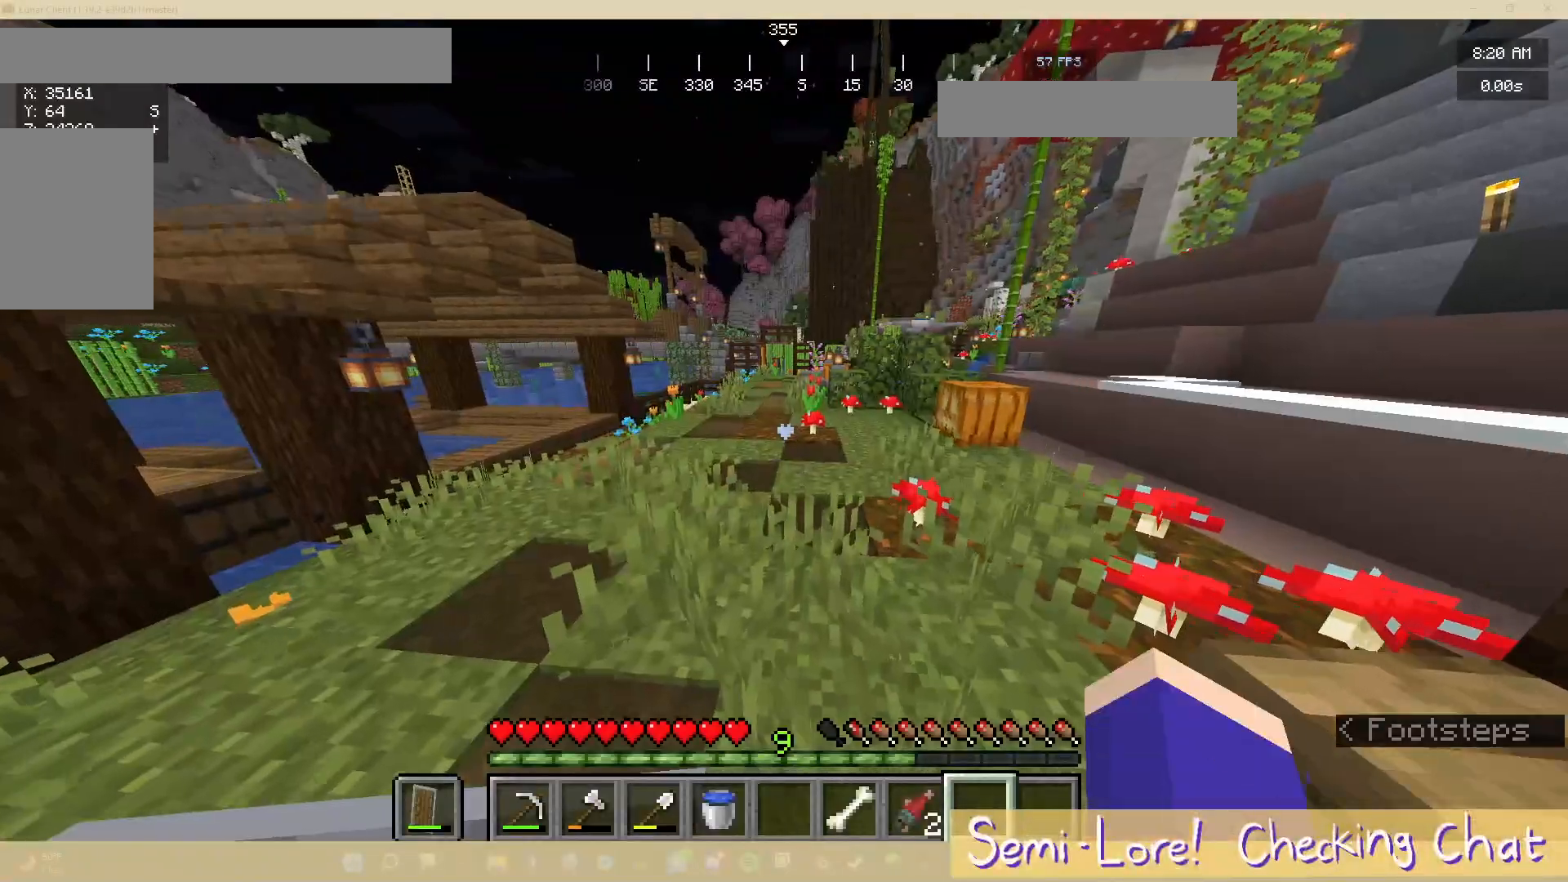
{"keys": ["d", "w"], "mouse": [], "events": [[217, "d", "down"]]}
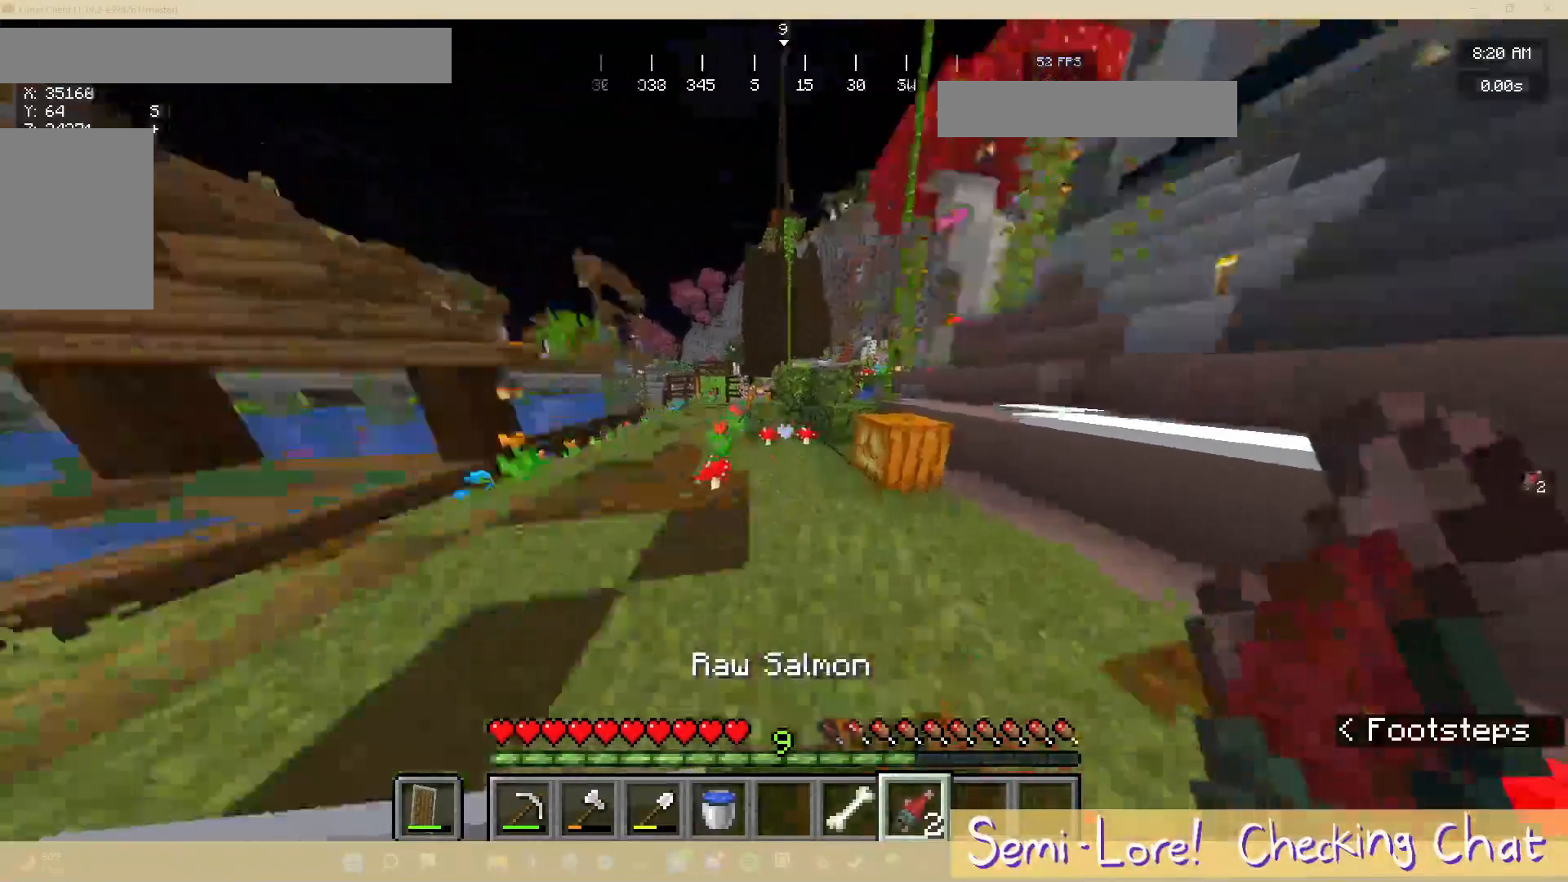
{"keys": ["d", "w"], "mouse": [], "events": []}
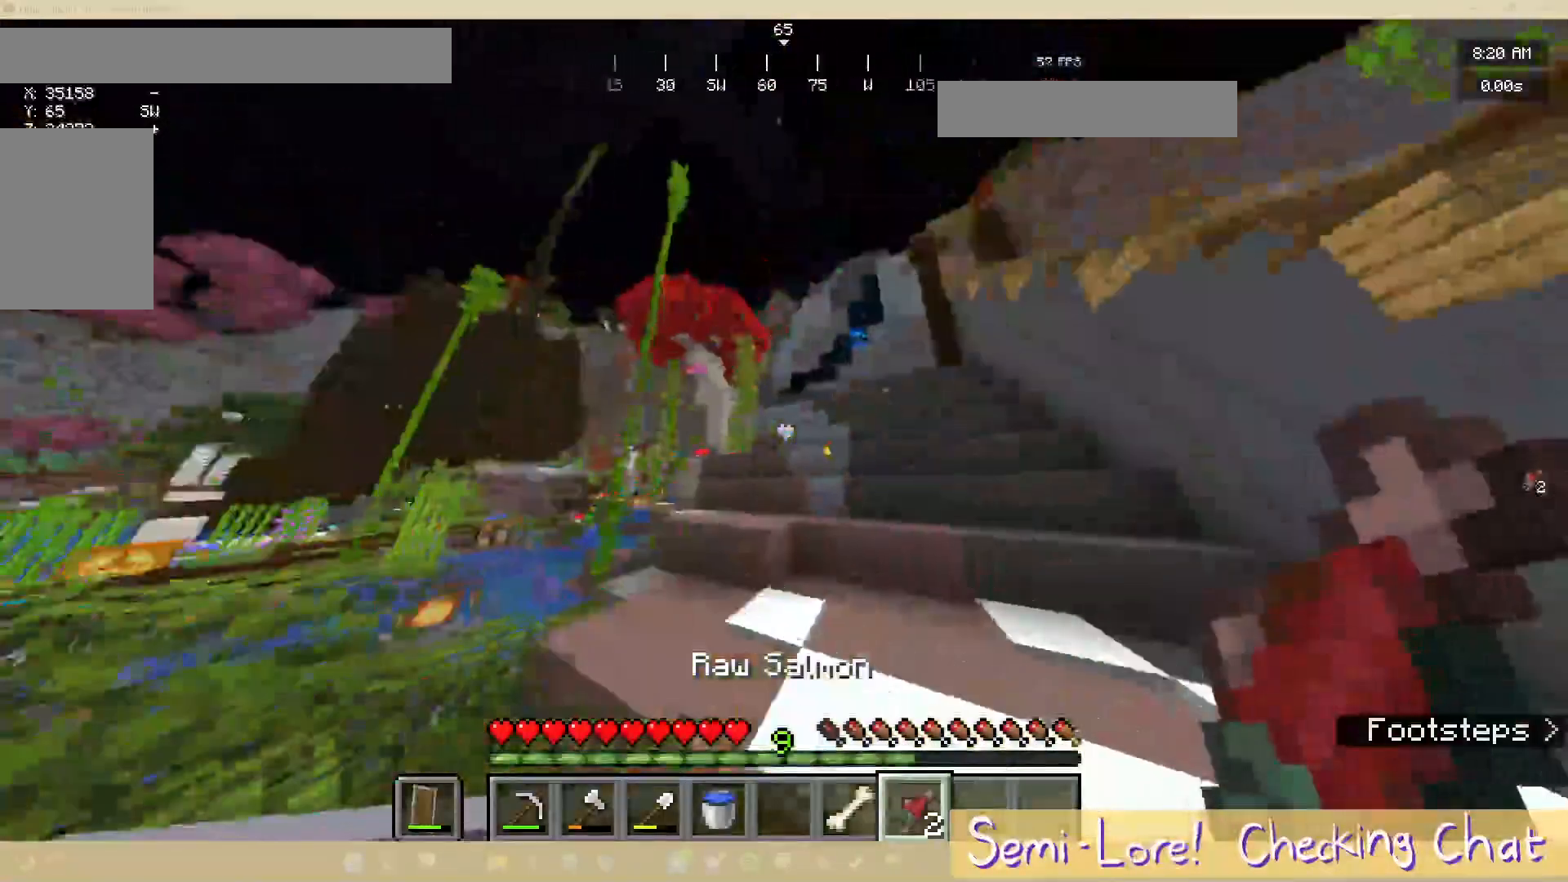
{"keys": ["d", "w"], "mouse": [], "events": []}
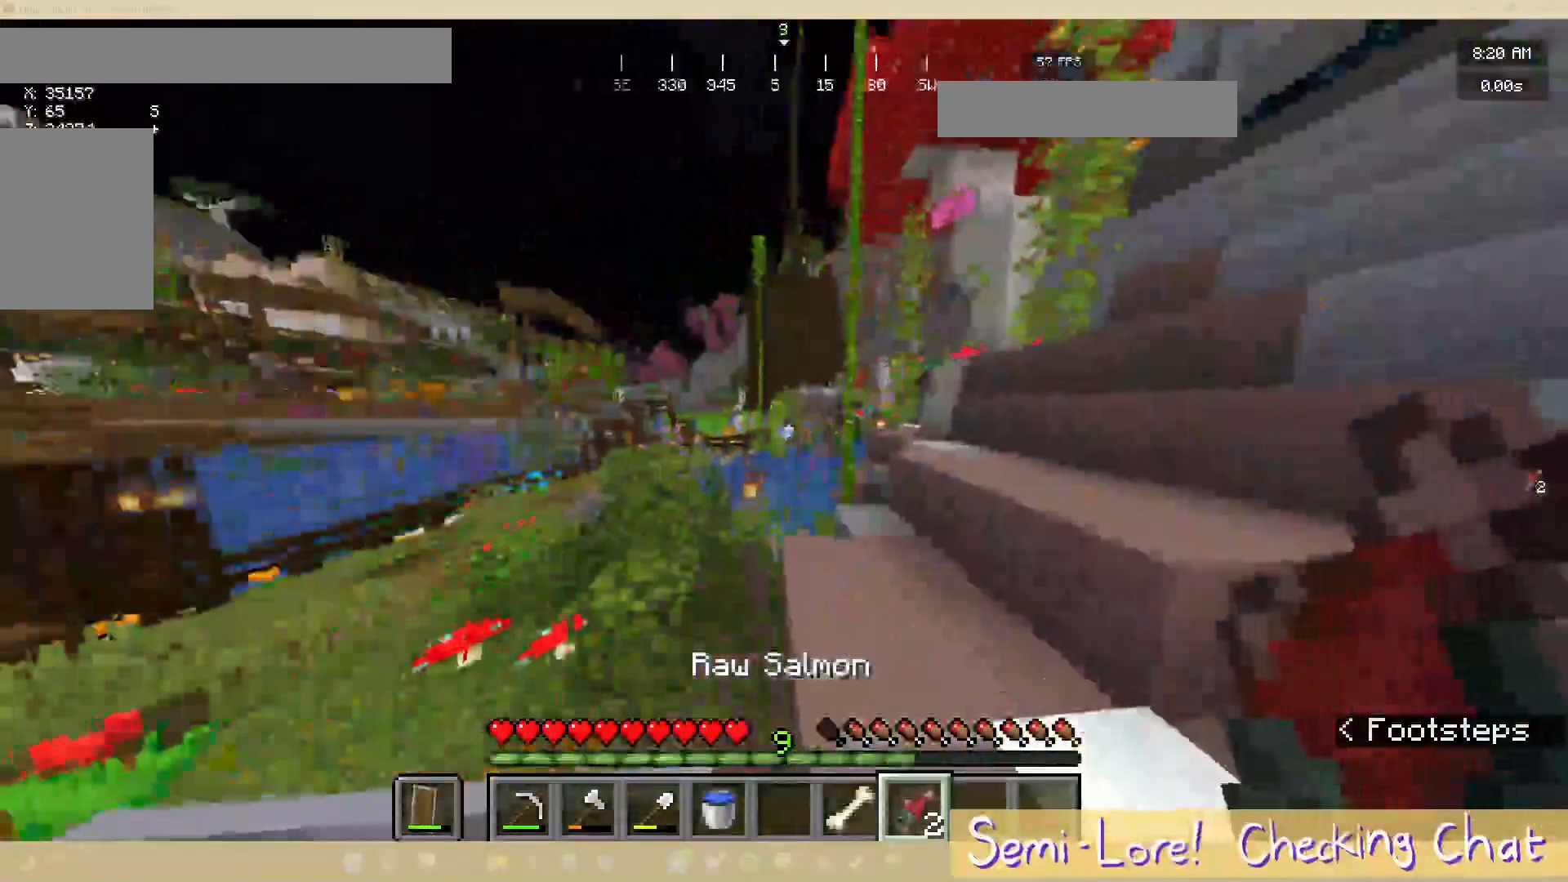
{"keys": ["d"], "mouse": [], "events": [[167, "w", "up"]]}
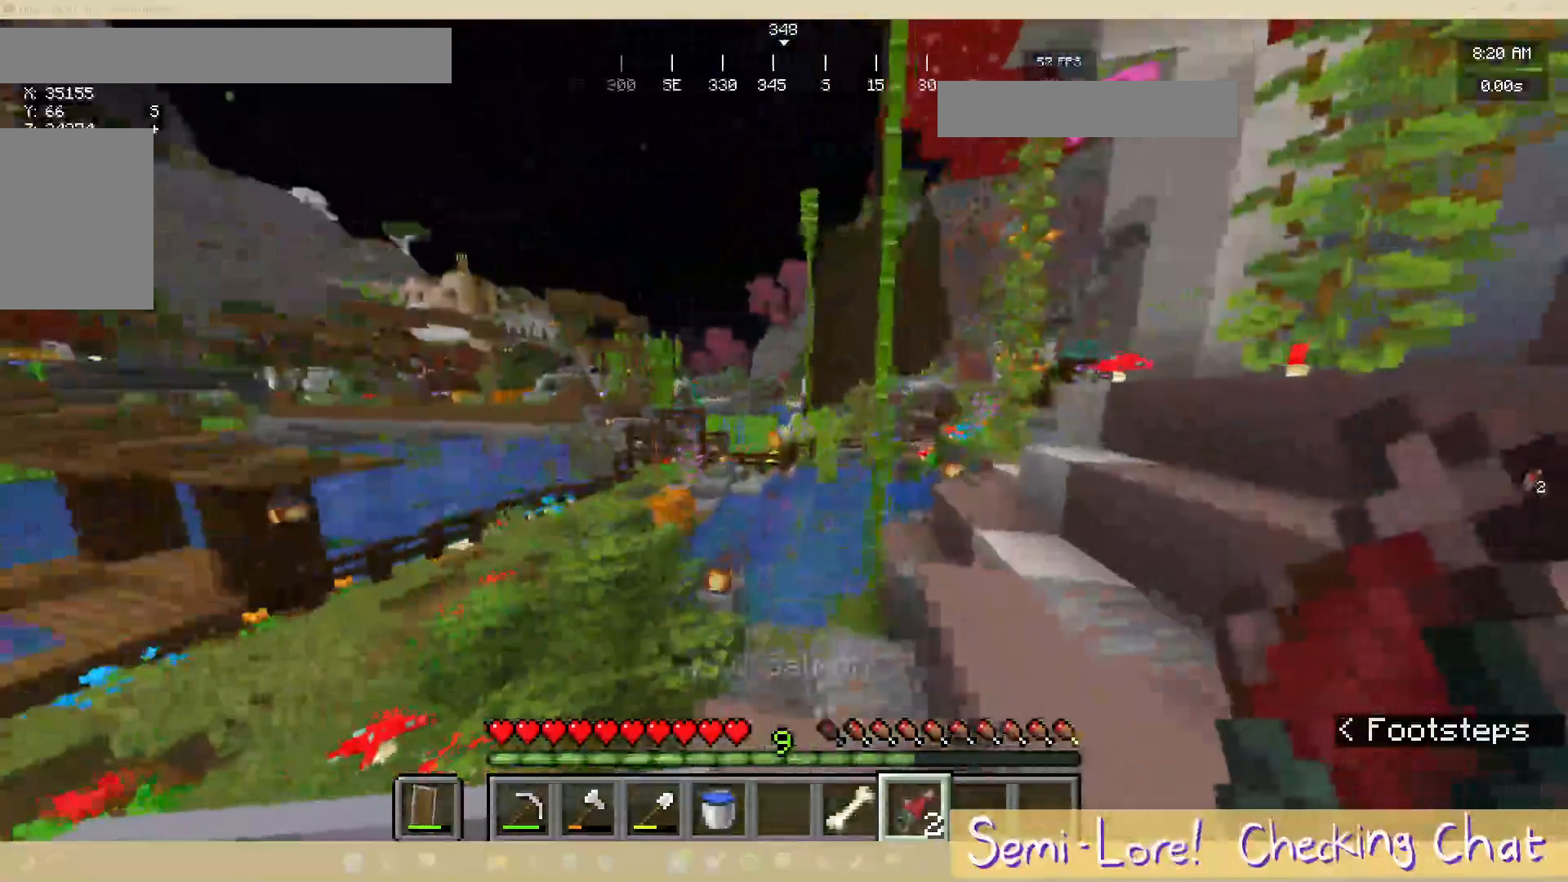
{"keys": ["d"], "mouse": [], "events": []}
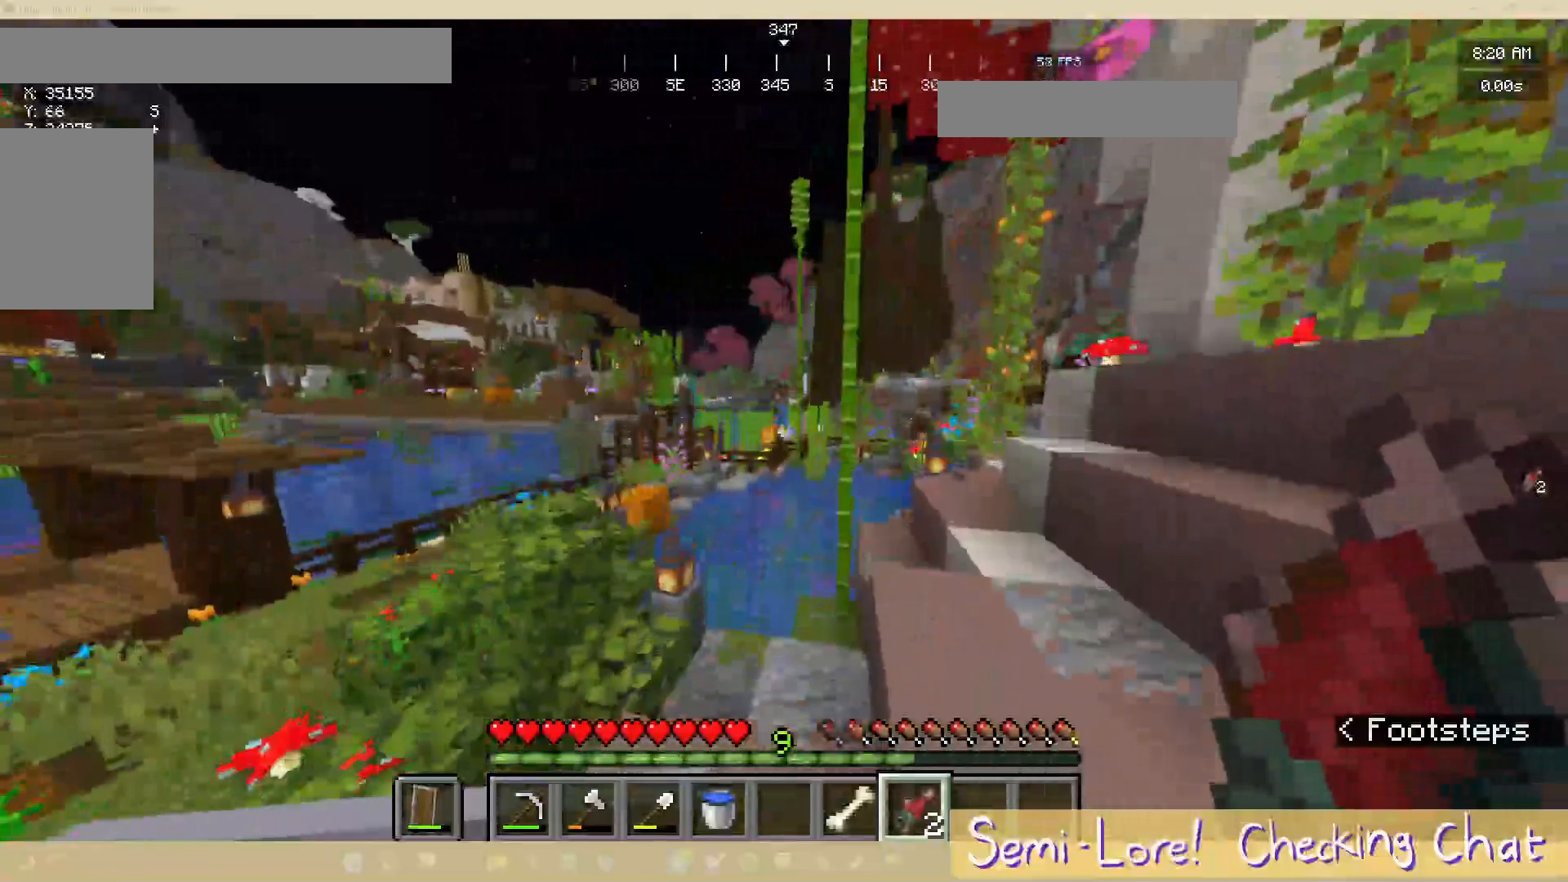
{"keys": [], "mouse": [], "events": [[500, "d", "up"]]}
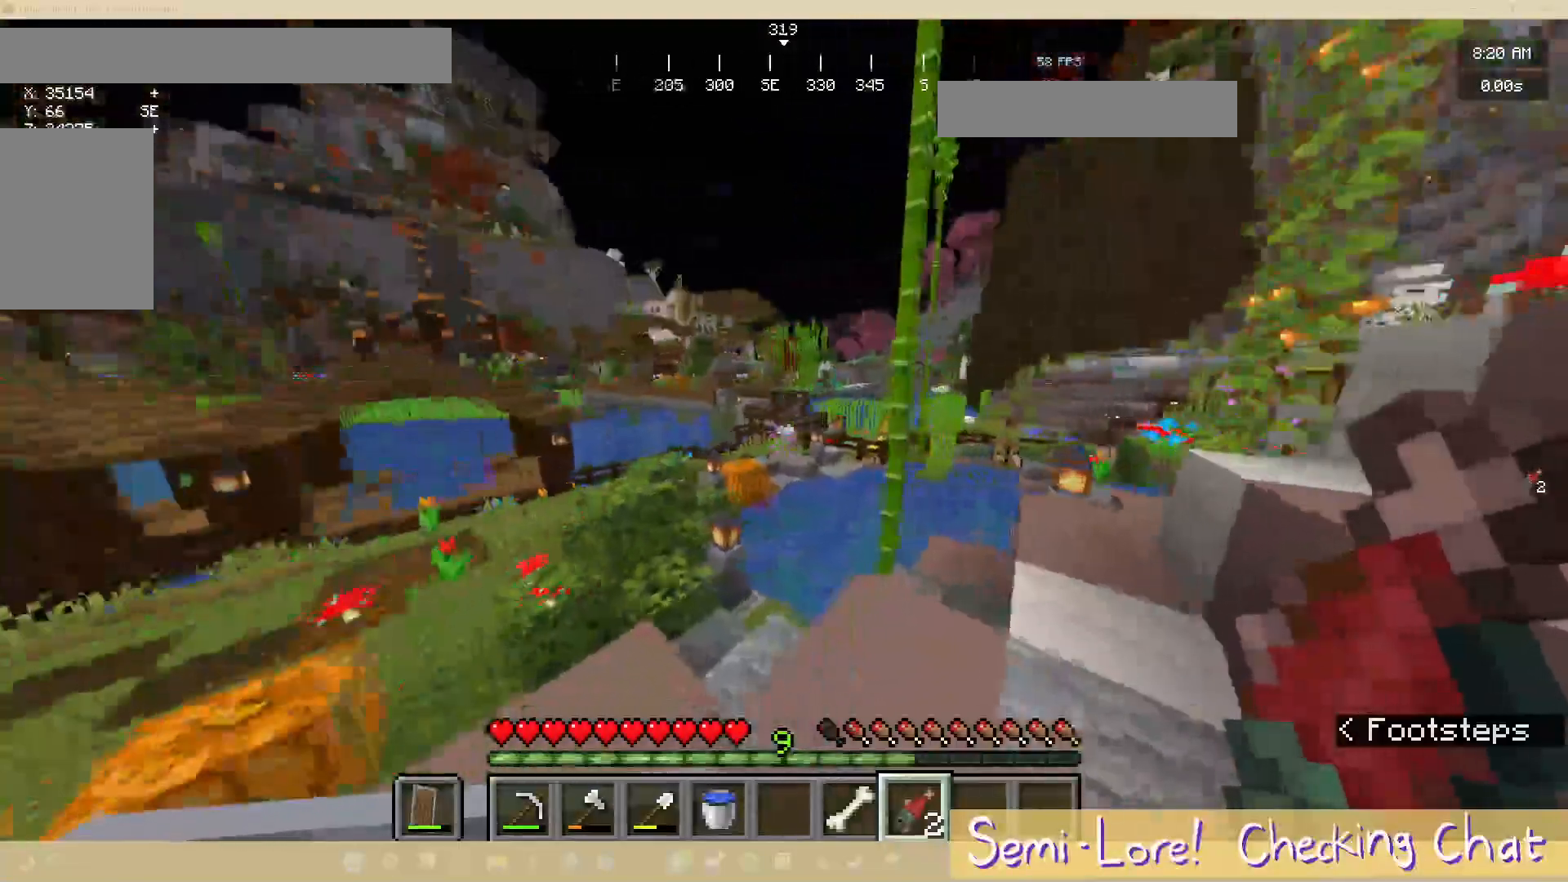
{"keys": [], "mouse": [], "events": []}
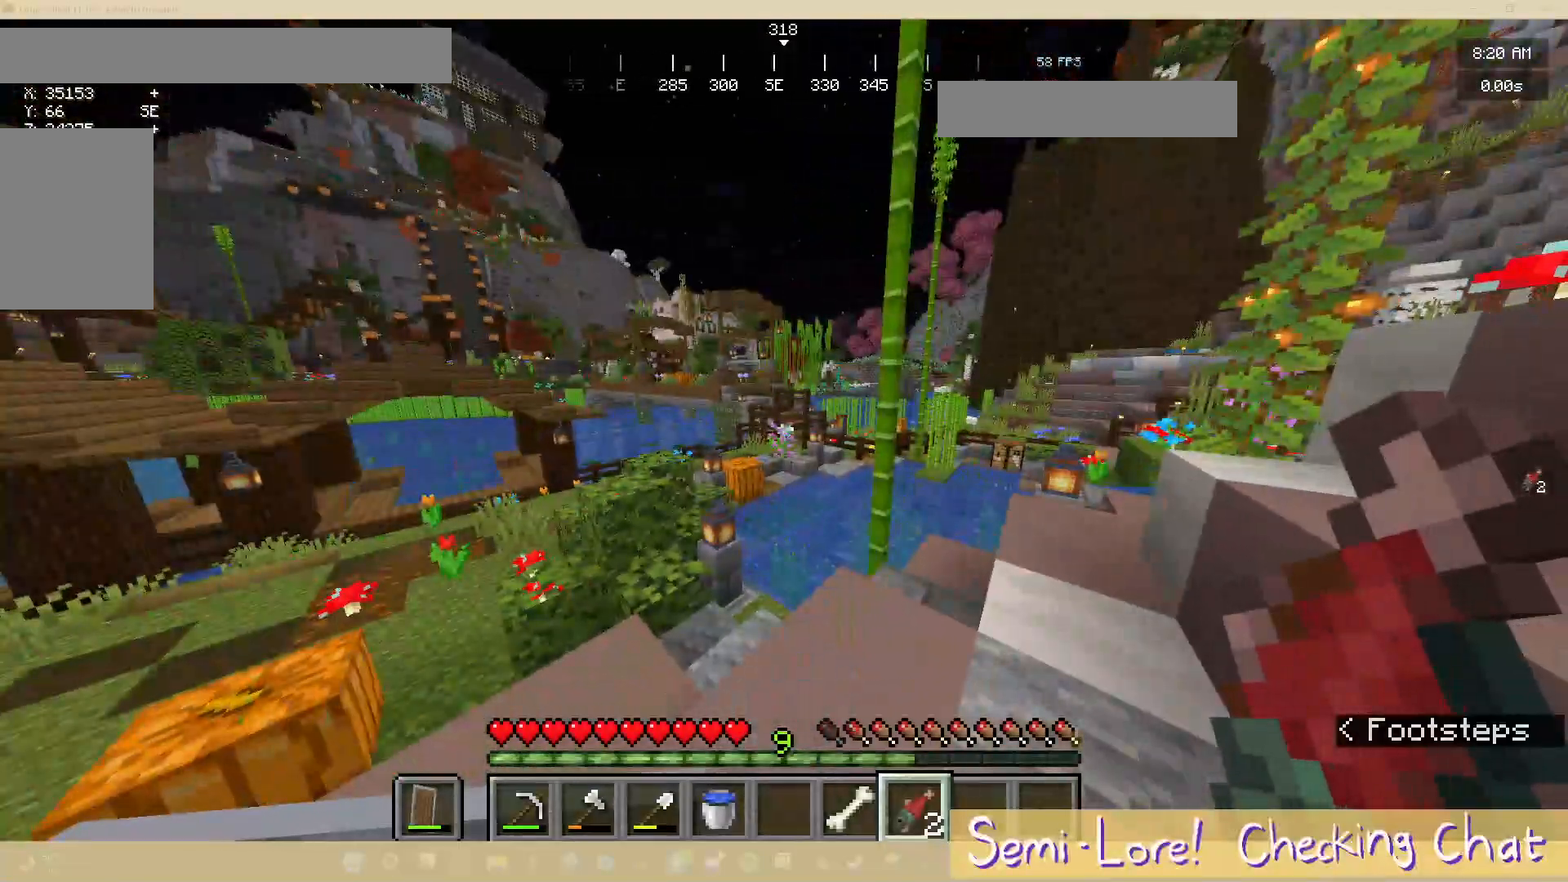
{"keys": [], "mouse": [], "events": [[200, "d", "down"], [333, "d", "up"]]}
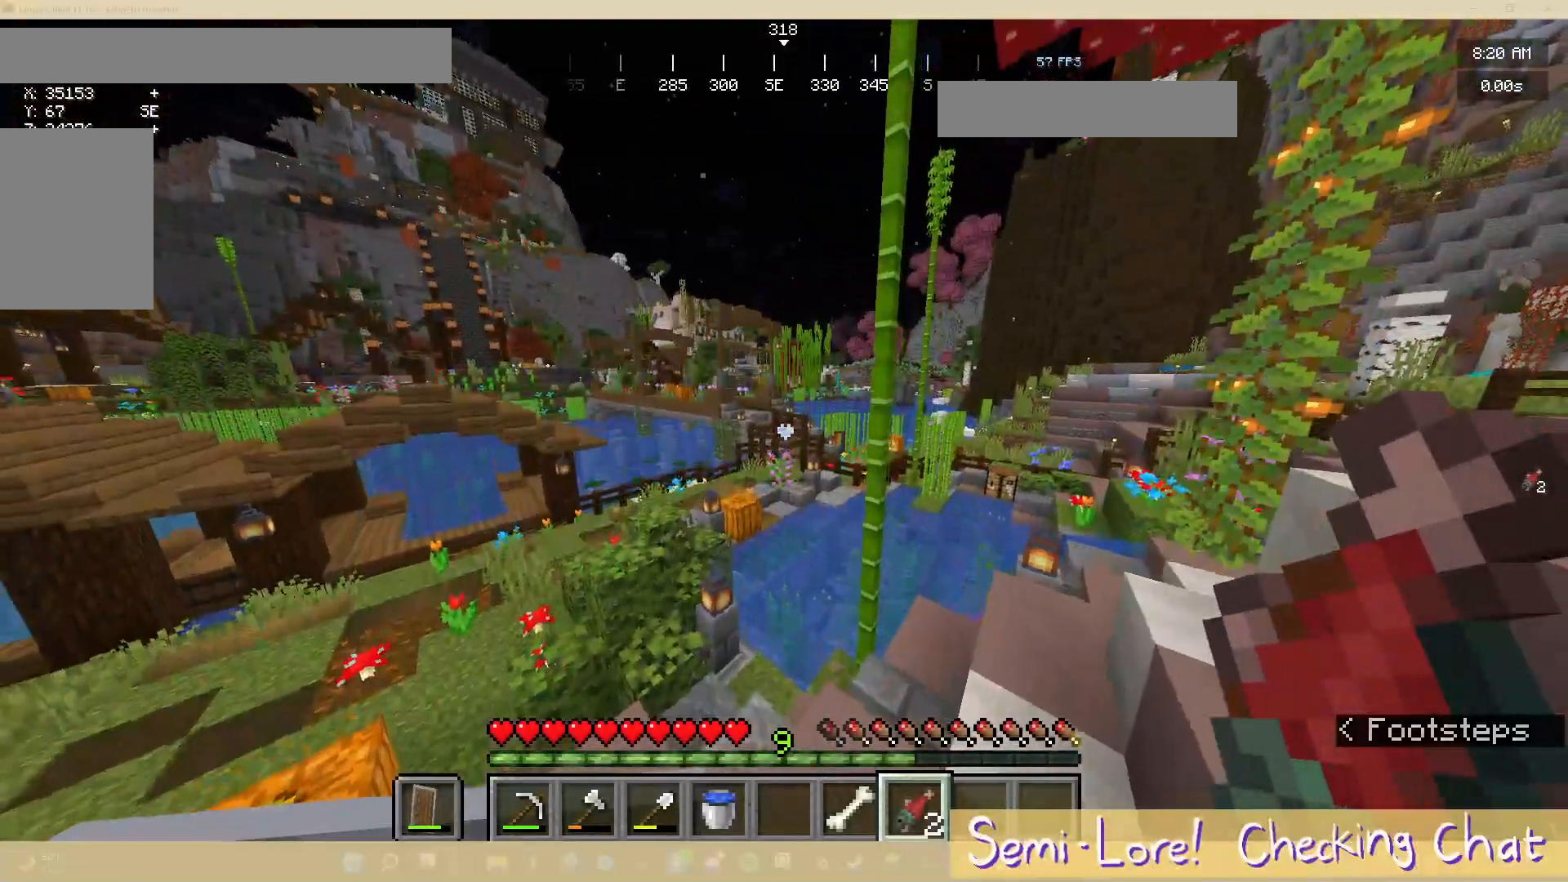
{"keys": ["d"], "mouse": [], "events": [[200, "d", "down"]]}
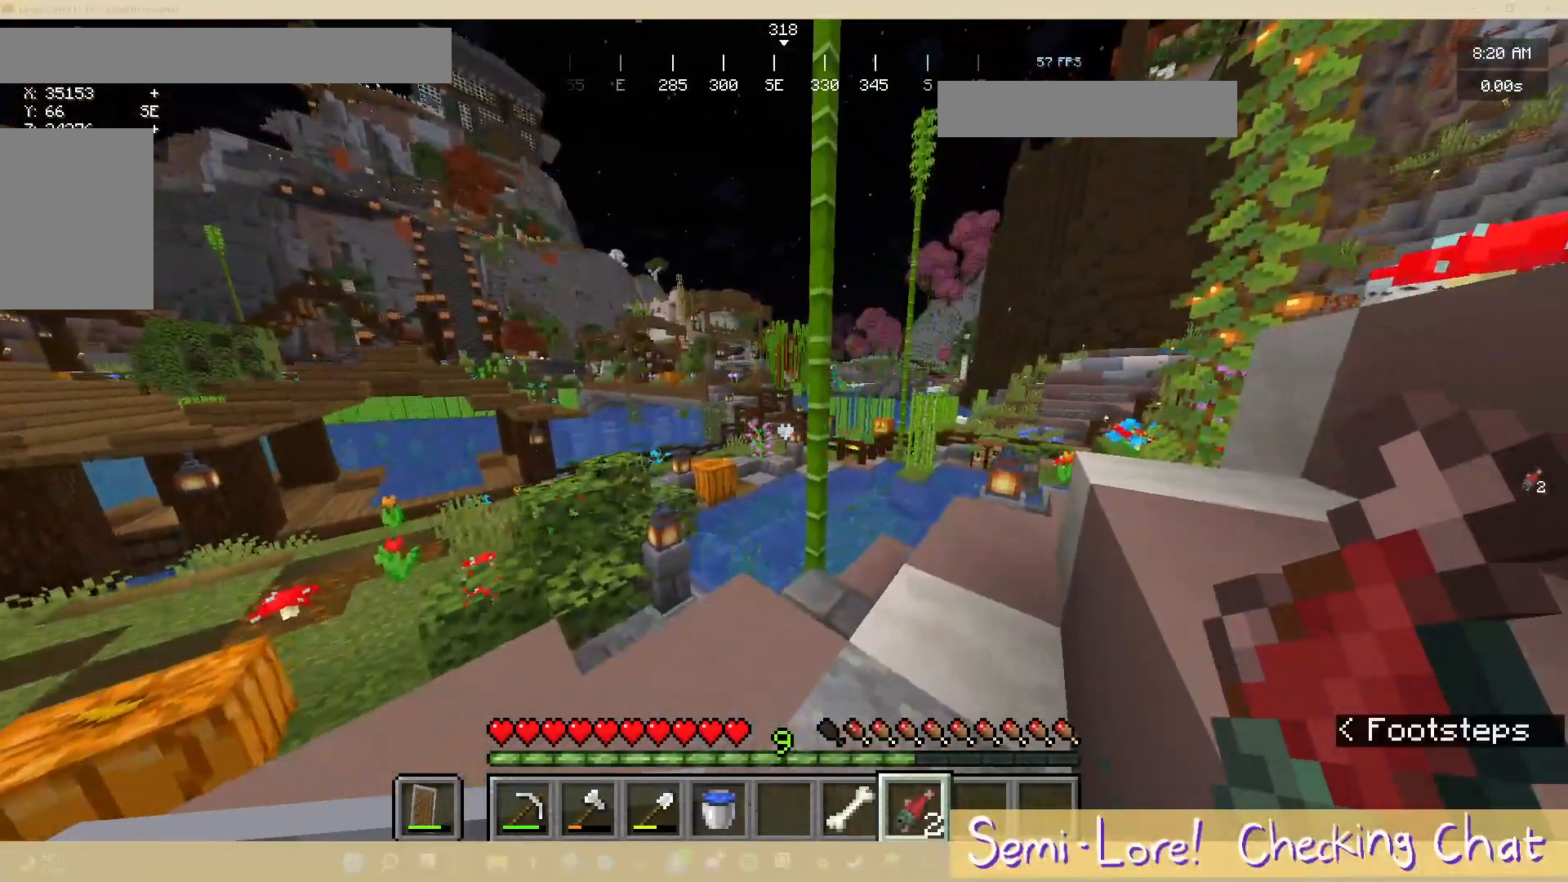
{"keys": ["d", "s"], "mouse": []}